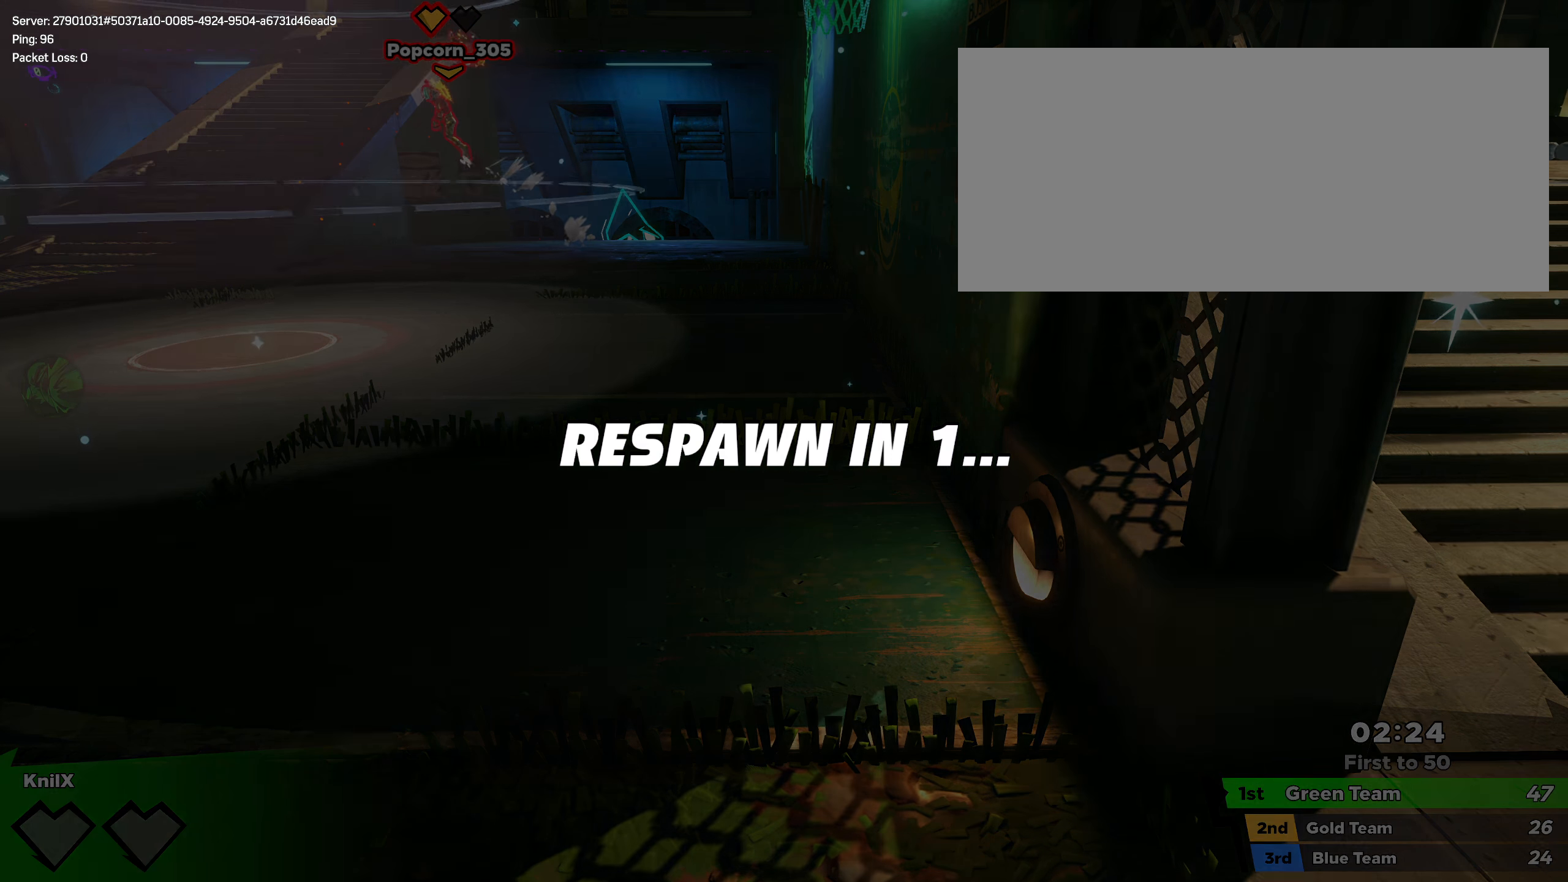
Gameplay with keyboard and mouse; each line is a JSON object with the keys and mouse buttons held at the frame after it. "events" lists presses ("down") and releases ("up") of "a", "alt", "ctrl", "d", "e", "f", "r", "s", "shift", "space", "w", "mouse_left", "mouse_wheel", "mouse_right", "mouse_mb4" and "mouse_mb5" between this image and that frame as [ms after this image, input, new state], when the widget could be followed in between. "mouse_left", "mouse_wheel", "mouse_right", "mouse_mb4", "mouse_mb5" = the "left", "wheel", "right", "mb4", "mb5" buttons of the "mouse" list. No other keys are recorded. "wheel" means that the mouse wheel is clicked or scrolled. Mouse movement is not recorded. Not read: q.
{"keys": ["shift", "w"], "mouse": [], "events": [[492, "w", "down"], [500, "shift", "down"]]}
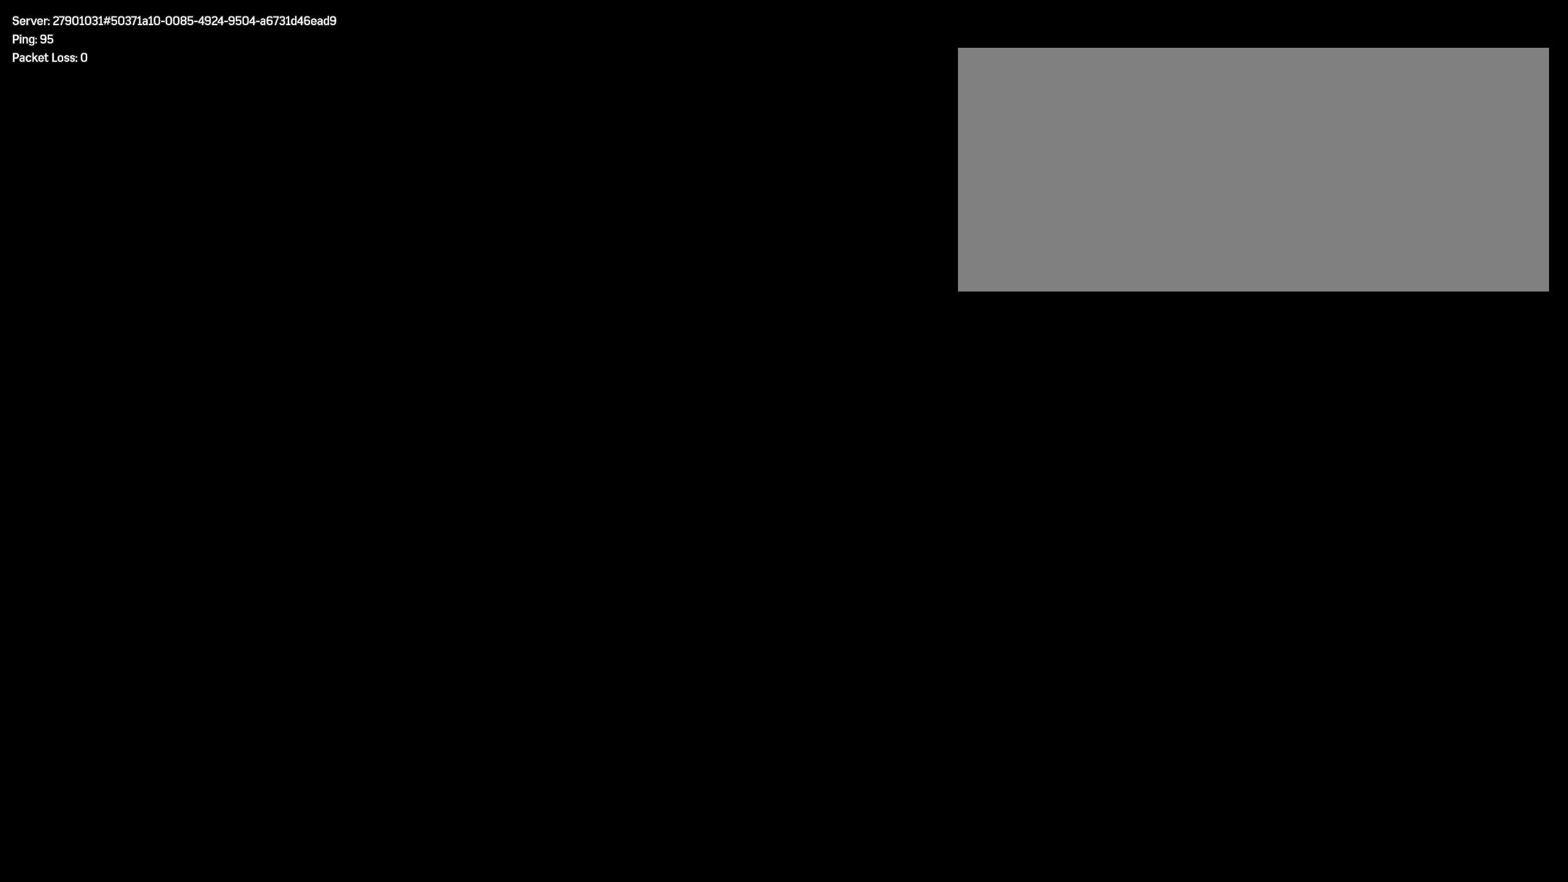
{"keys": ["w"], "mouse": [], "events": [[117, "shift", "up"], [200, "shift", "down"], [275, "shift", "up"], [358, "shift", "down"], [425, "shift", "up"]]}
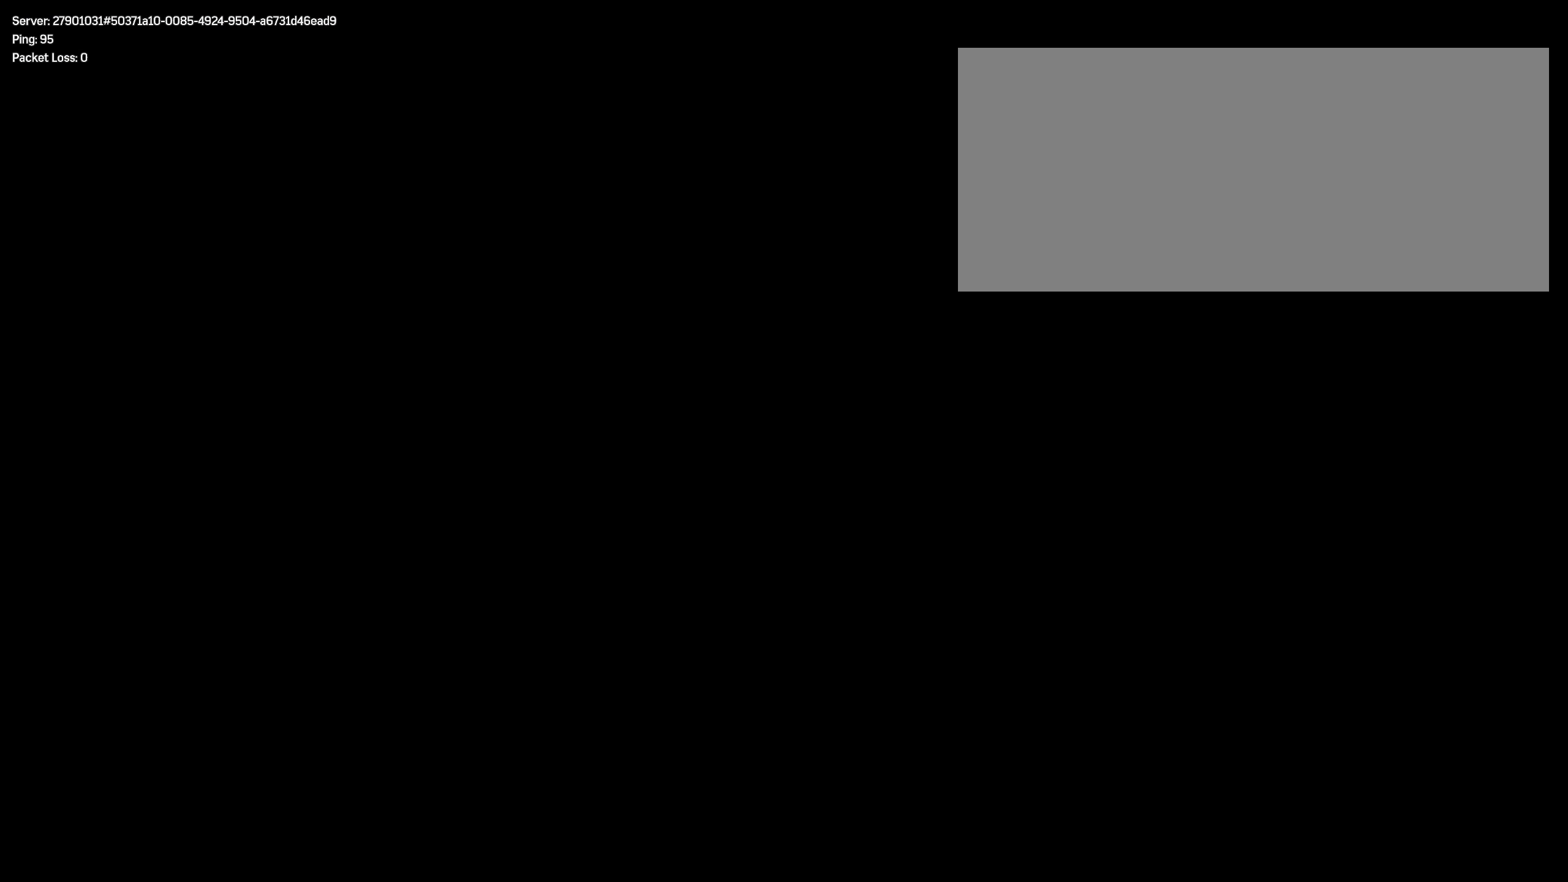
{"keys": ["shift", "w"], "mouse": [], "events": [[8, "shift", "down"], [67, "shift", "up"], [158, "shift", "down"], [225, "shift", "up"], [300, "shift", "down"], [375, "shift", "up"], [450, "shift", "down"]]}
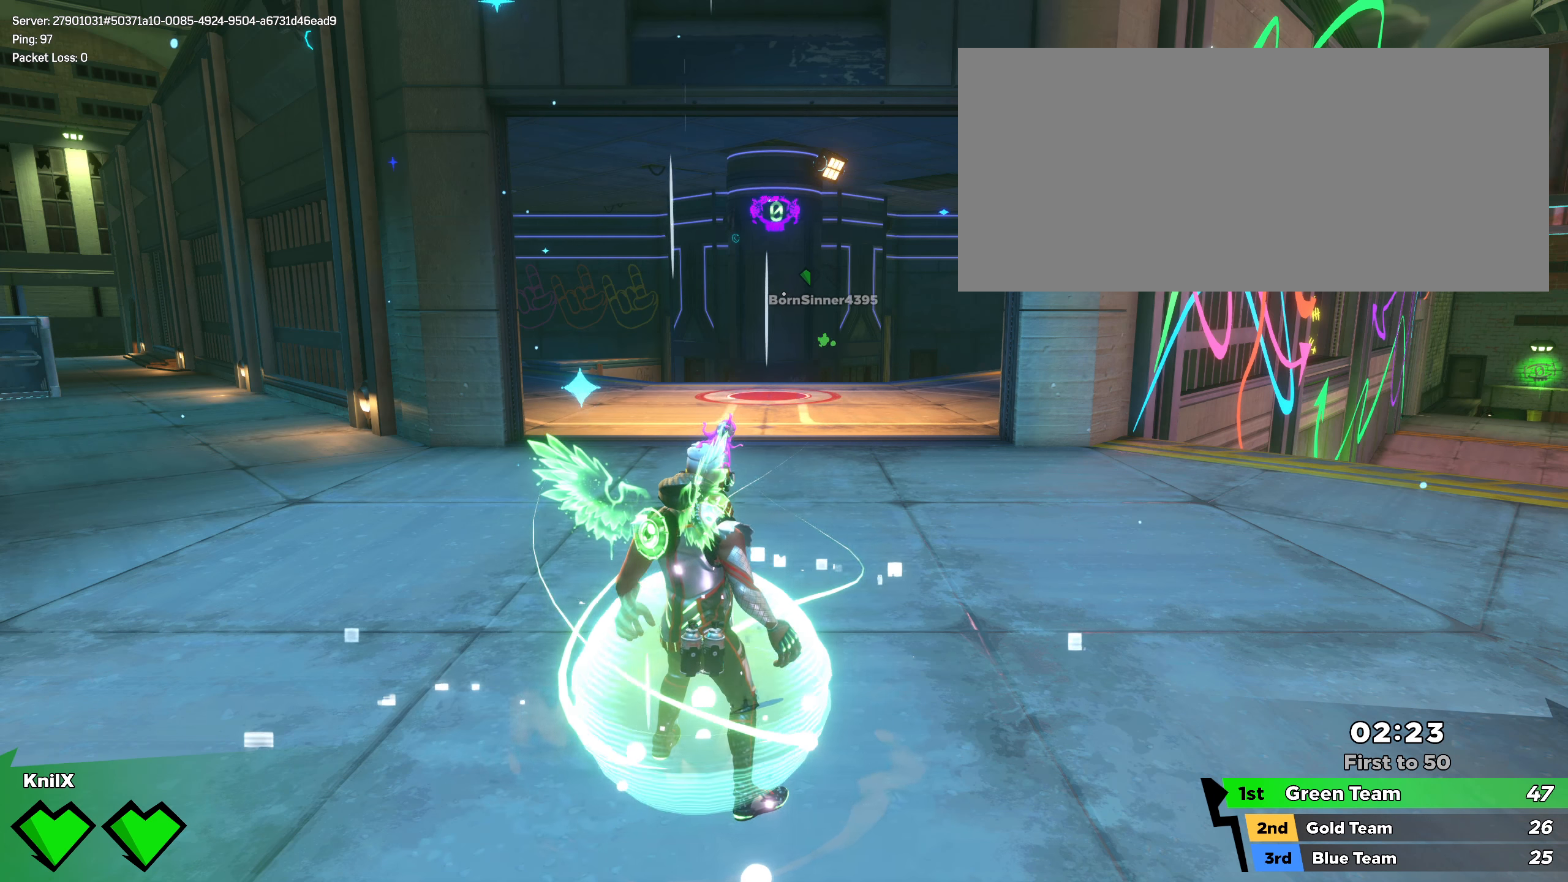
{"keys": ["shift", "w"], "mouse": [], "events": [[17, "shift", "up"], [108, "shift", "down"], [167, "shift", "up"], [258, "shift", "down"], [342, "shift", "up"], [417, "shift", "down"]]}
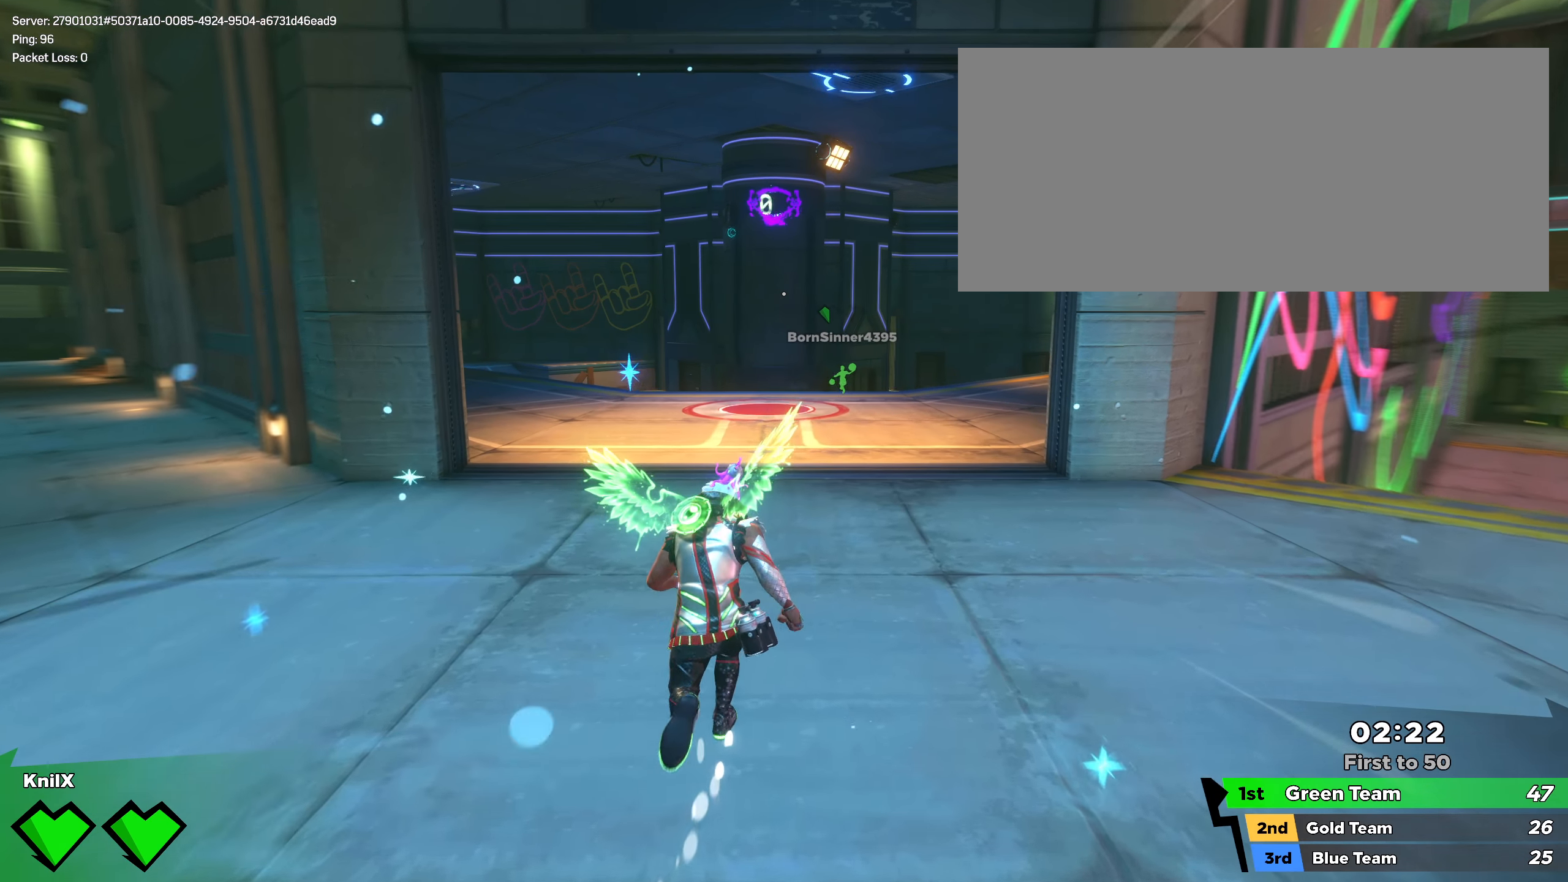
{"keys": ["w"], "mouse": [], "events": [[8, "shift", "up"], [92, "shift", "down"], [167, "shift", "up"], [258, "shift", "down"], [333, "shift", "up"], [425, "shift", "down"], [492, "shift", "up"]]}
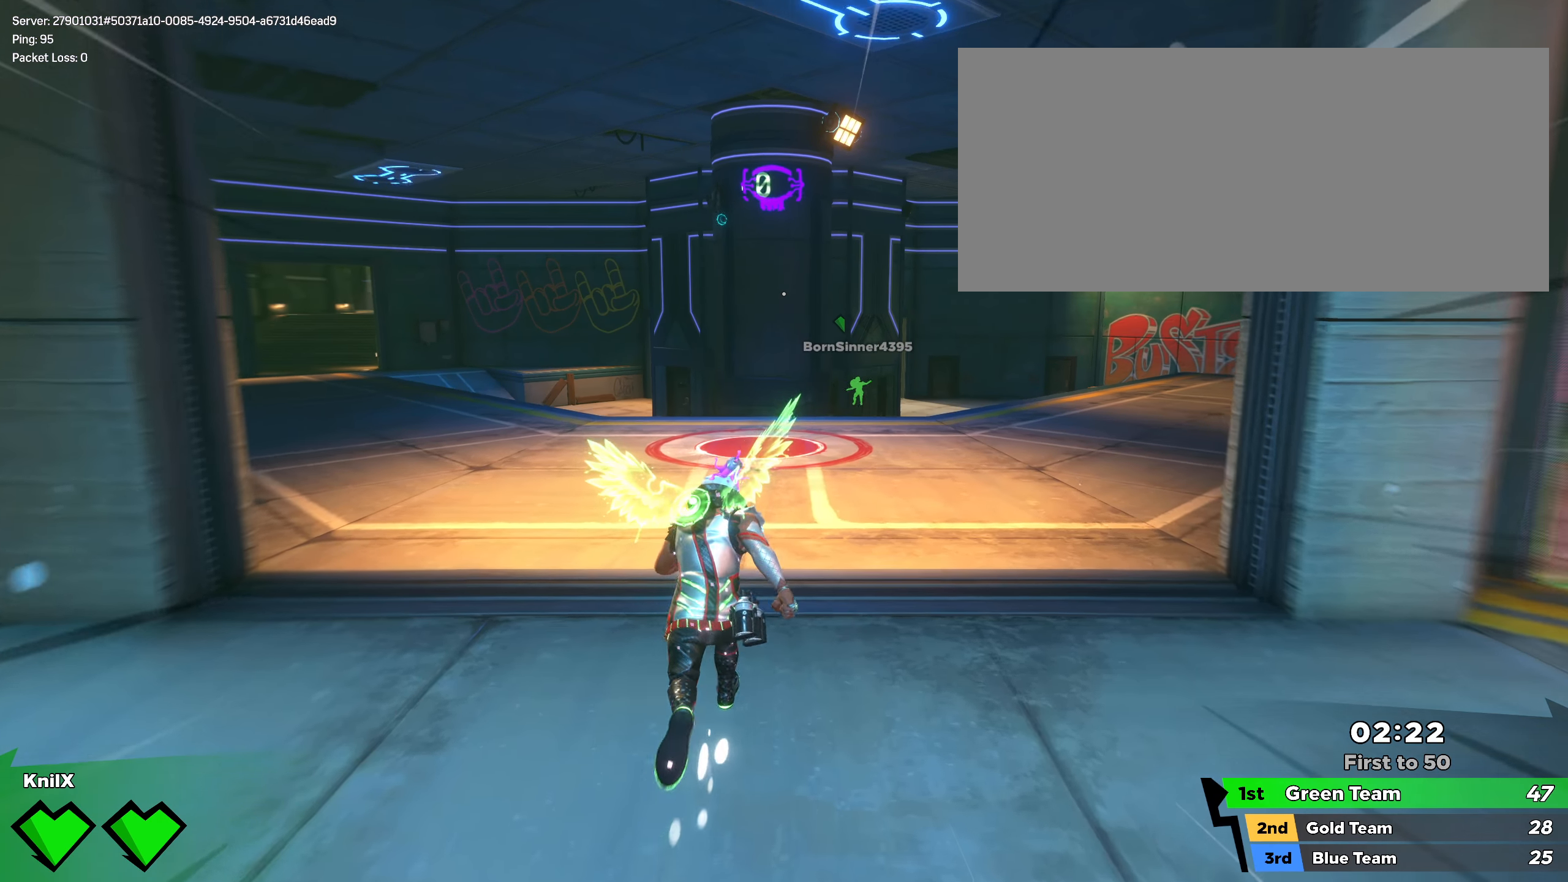
{"keys": ["shift", "w"], "mouse": [], "events": [[75, "shift", "down"], [167, "shift", "up"], [258, "shift", "down"], [333, "shift", "up"], [442, "shift", "down"]]}
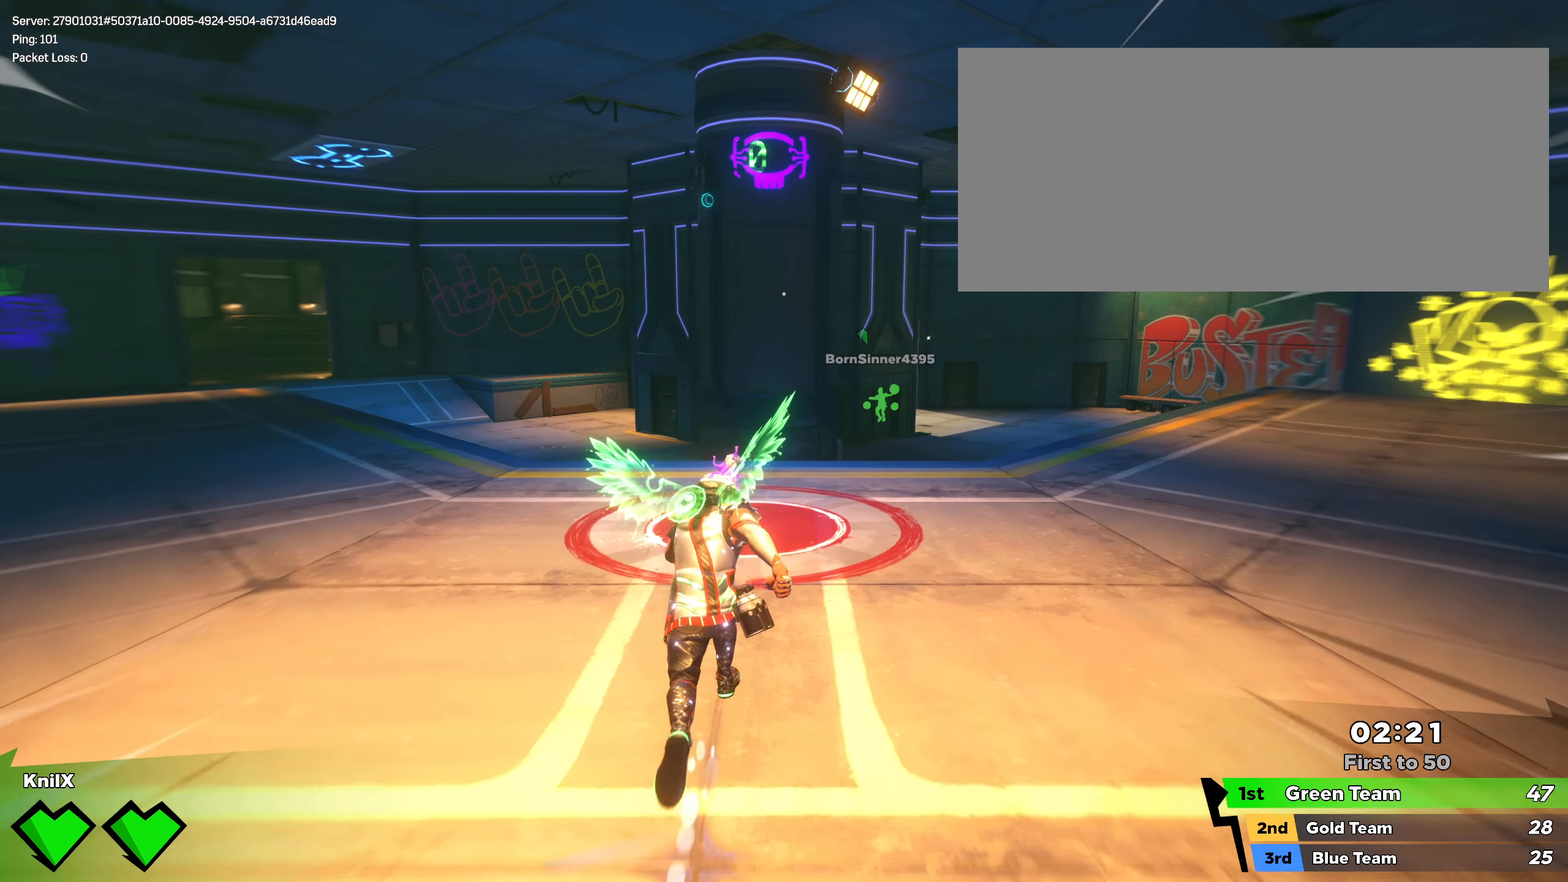
{"keys": ["shift", "w"], "mouse": [], "events": [[17, "shift", "up"], [108, "shift", "down"], [200, "shift", "up"], [283, "shift", "down"]]}
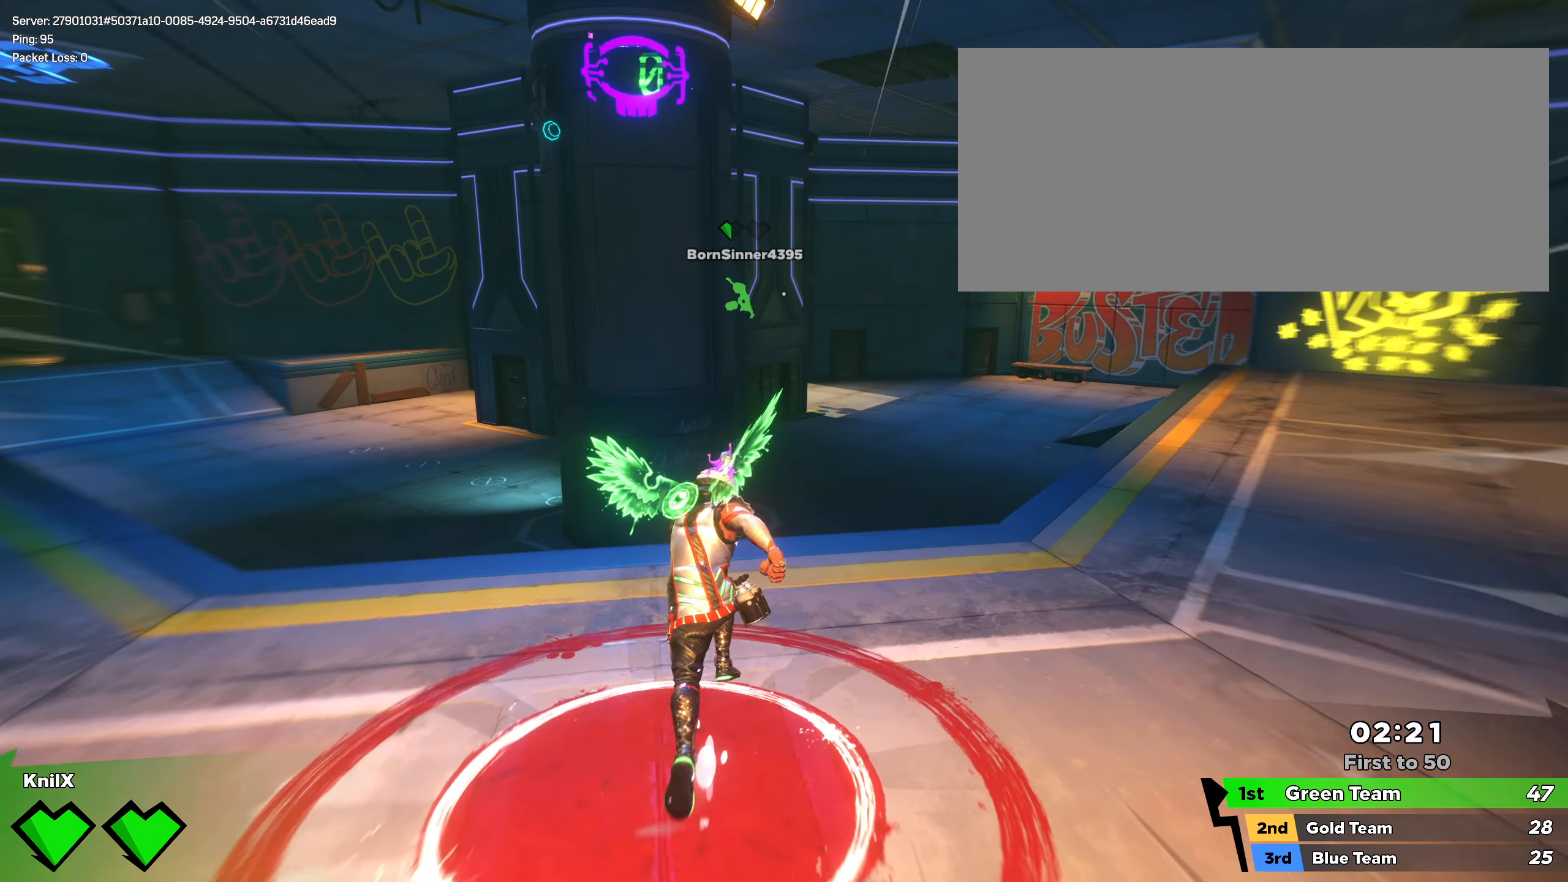
{"keys": ["shift", "w"], "mouse": [], "events": [[183, "space", "down"], [325, "space", "up"], [367, "e", "down"], [383, "shift", "up"], [475, "e", "up"], [475, "shift", "down"]]}
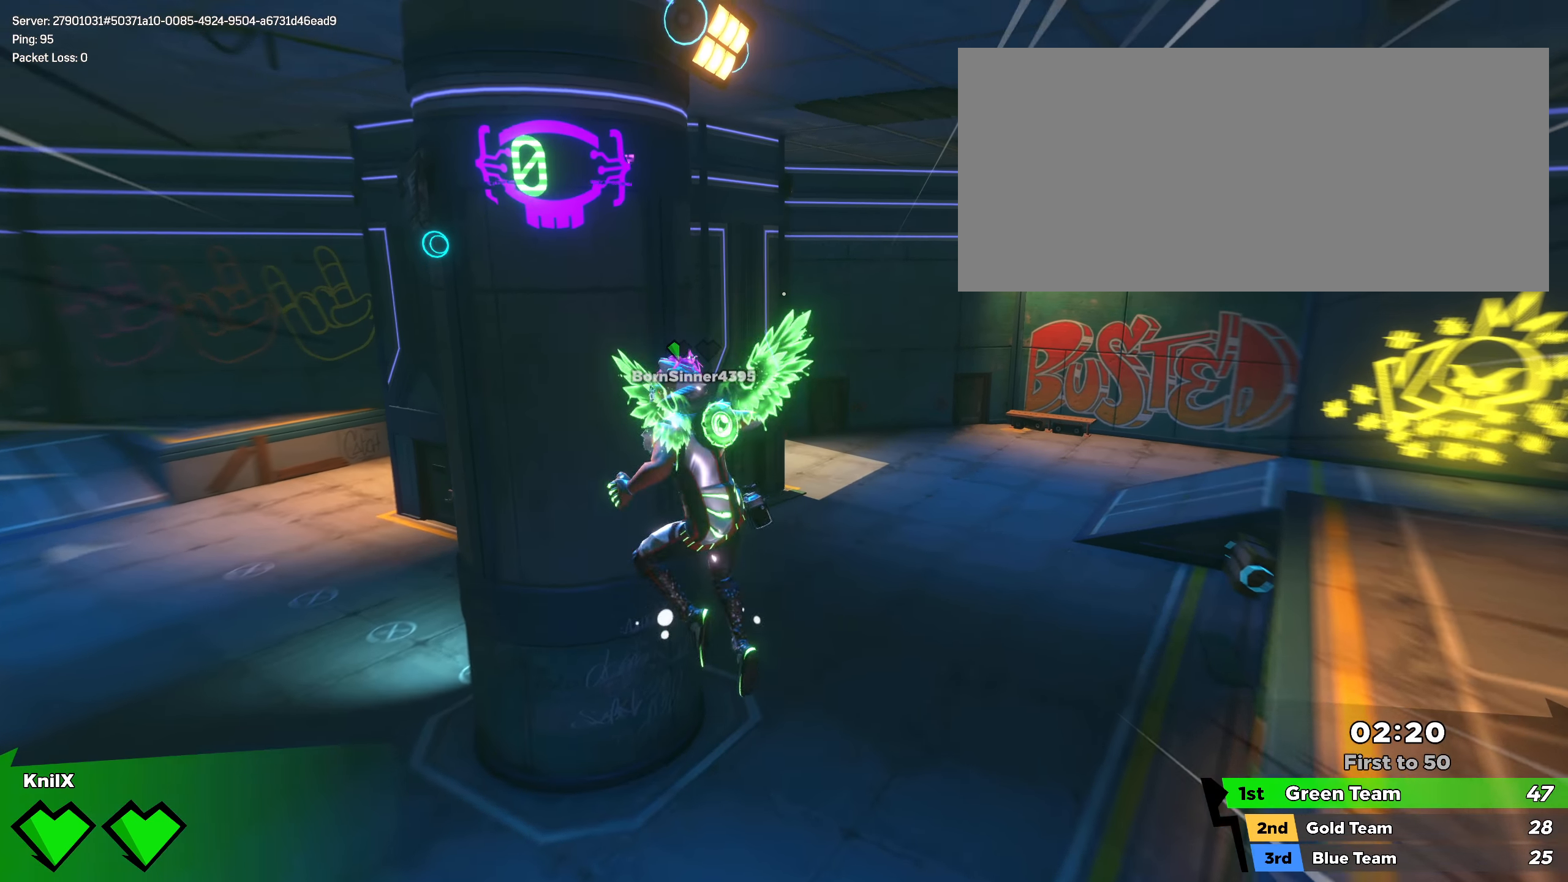
{"keys": ["w"], "mouse": [], "events": [[67, "shift", "up"], [158, "shift", "down"], [233, "shift", "up"], [342, "shift", "down"], [408, "shift", "up"]]}
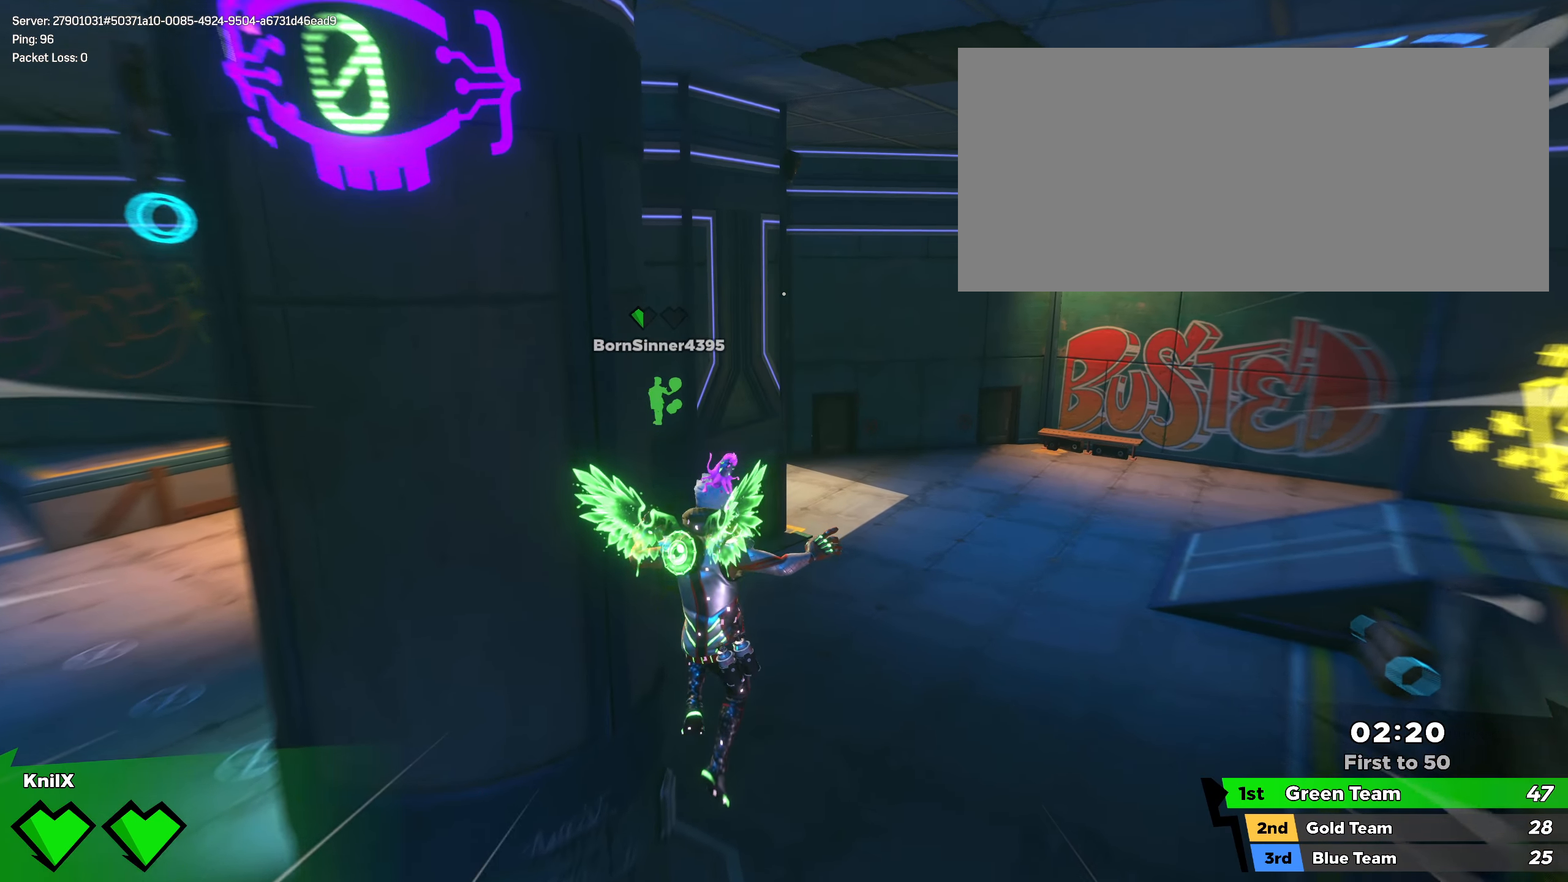
{"keys": ["shift", "w"], "mouse": [], "events": [[8, "e", "down"], [8, "shift", "down"], [83, "shift", "up"], [108, "e", "up"], [192, "shift", "down"], [284, "shift", "up"], [359, "shift", "down"]]}
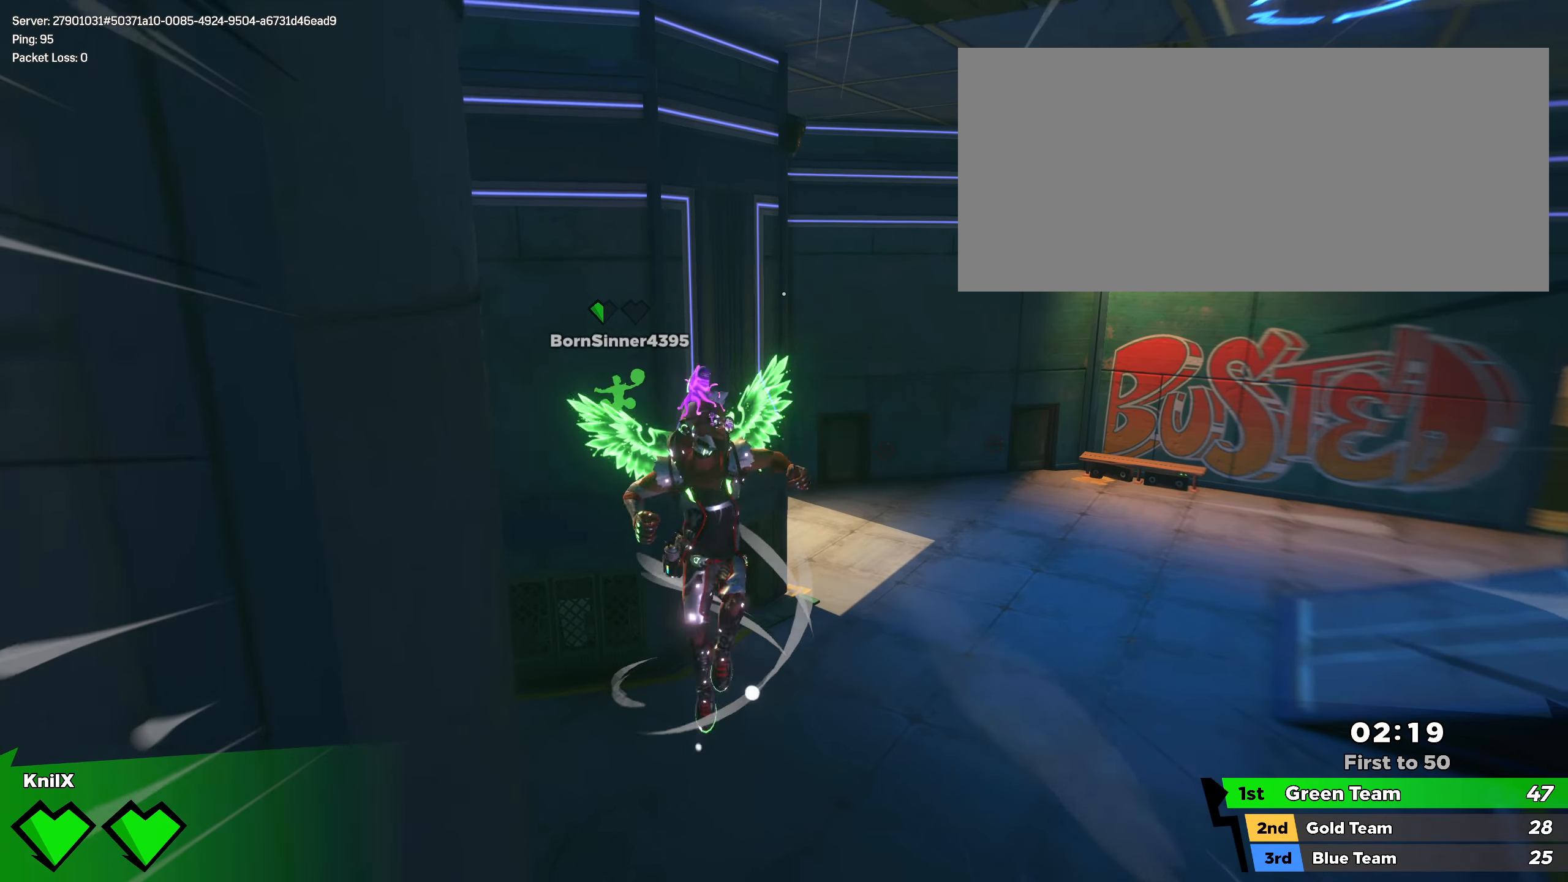
{"keys": ["shift", "space", "w"], "mouse": [], "events": [[9, "space", "down"], [84, "space", "up"], [484, "space", "down"]]}
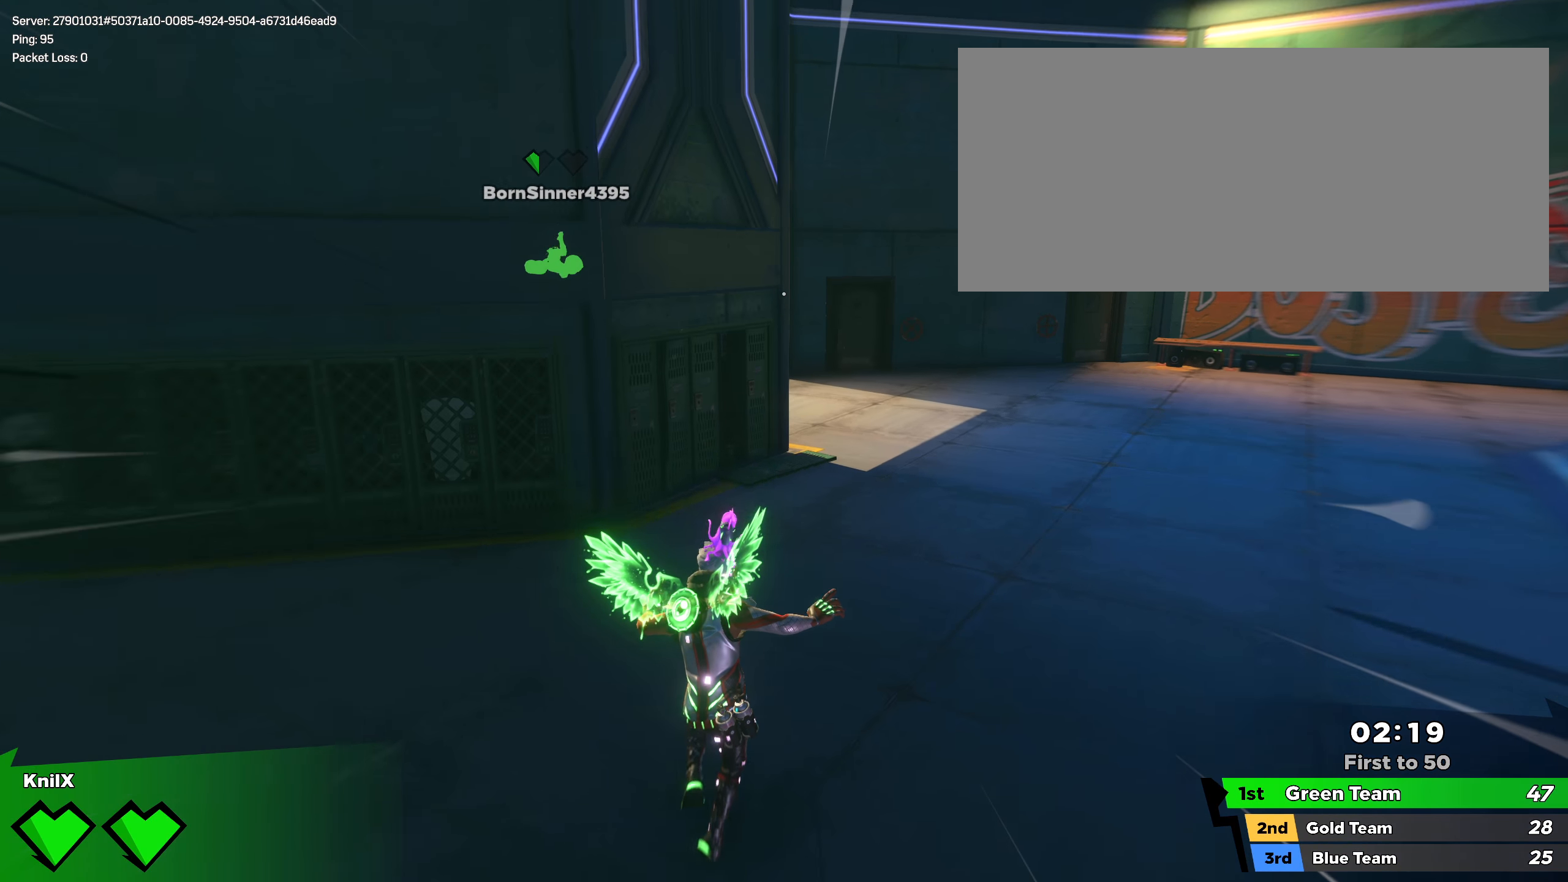
{"keys": ["d", "shift", "w"], "mouse": [], "events": [[59, "e", "down"], [125, "space", "up"], [159, "e", "up"], [159, "shift", "up"], [167, "d", "down"], [259, "shift", "down"], [342, "r", "down"], [342, "shift", "up"], [425, "shift", "down"], [484, "r", "up"]]}
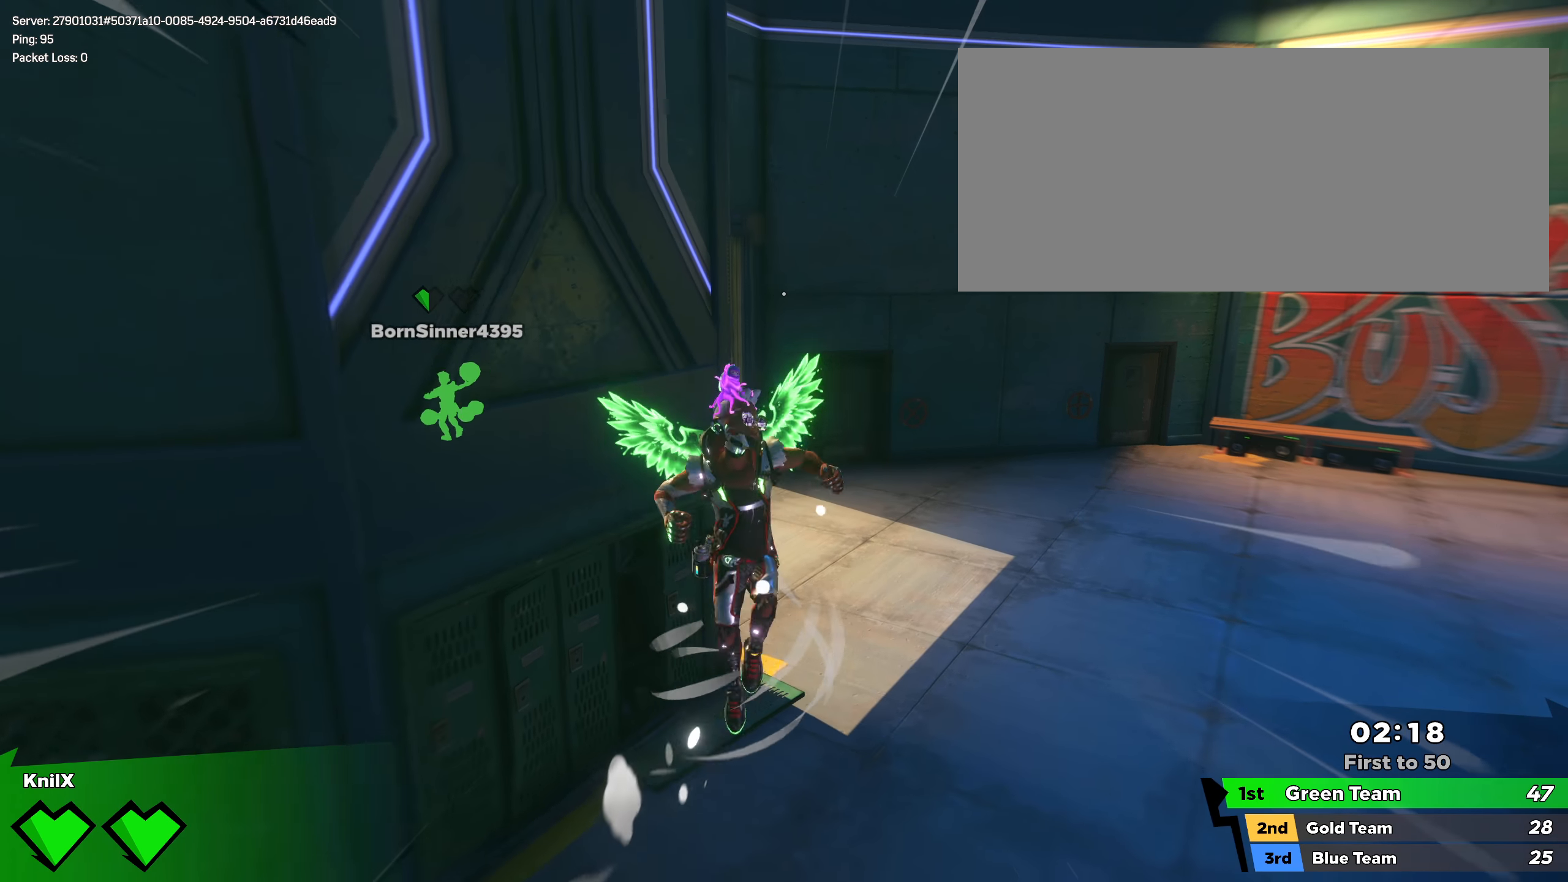
{"keys": ["w"], "mouse": [], "events": [[159, "space", "down"], [234, "d", "up"], [300, "space", "up"], [334, "shift", "up"], [434, "shift", "down"], [500, "shift", "up"]]}
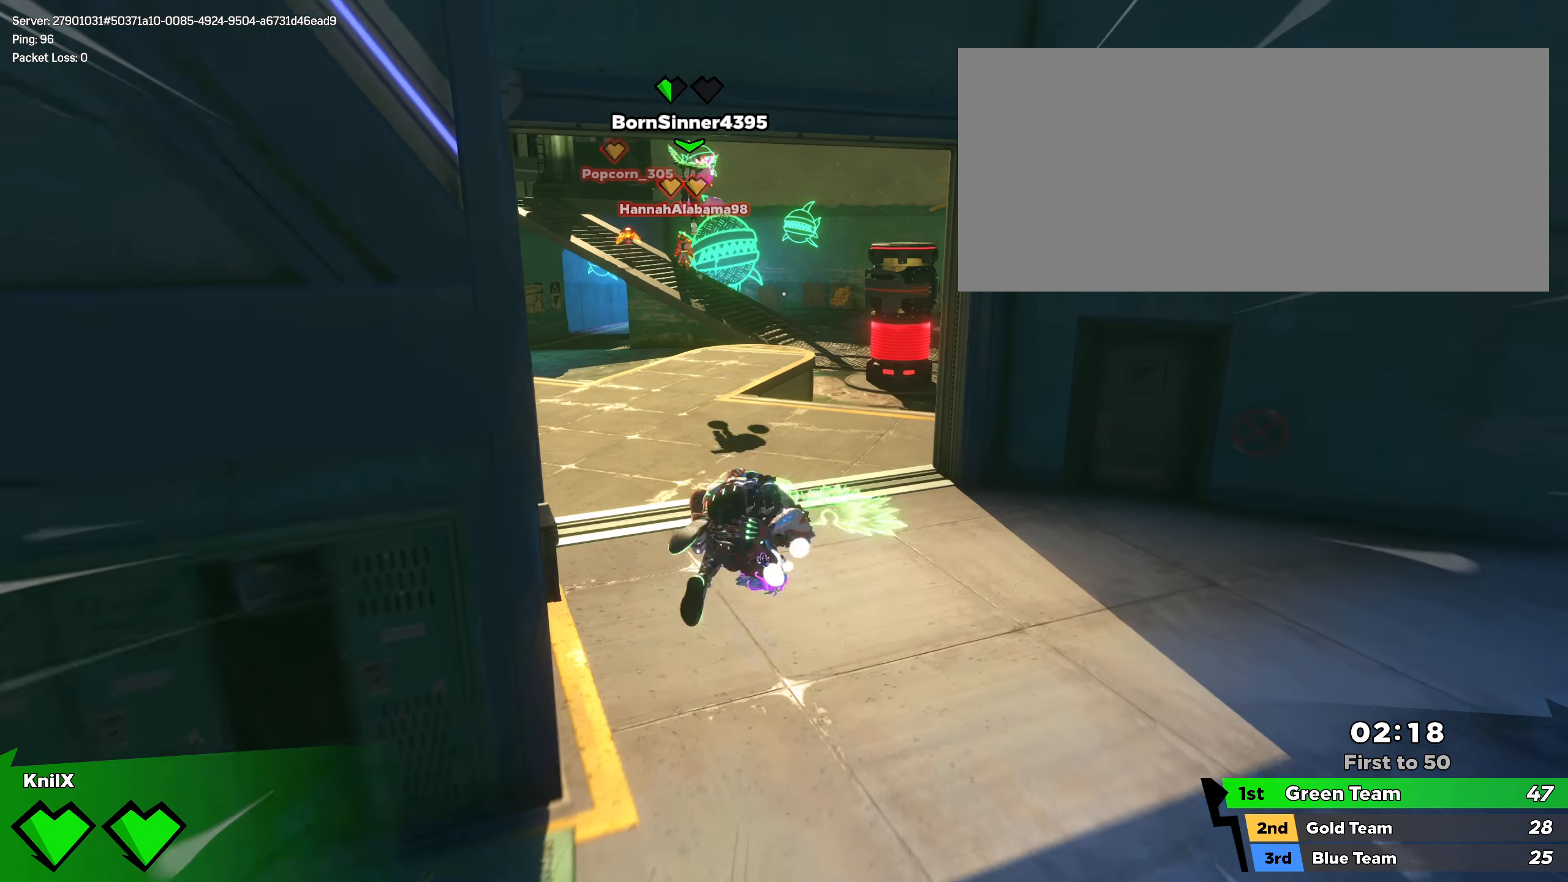
{"keys": ["shift", "space", "w"], "mouse": [], "events": [[92, "shift", "down"], [450, "space", "down"]]}
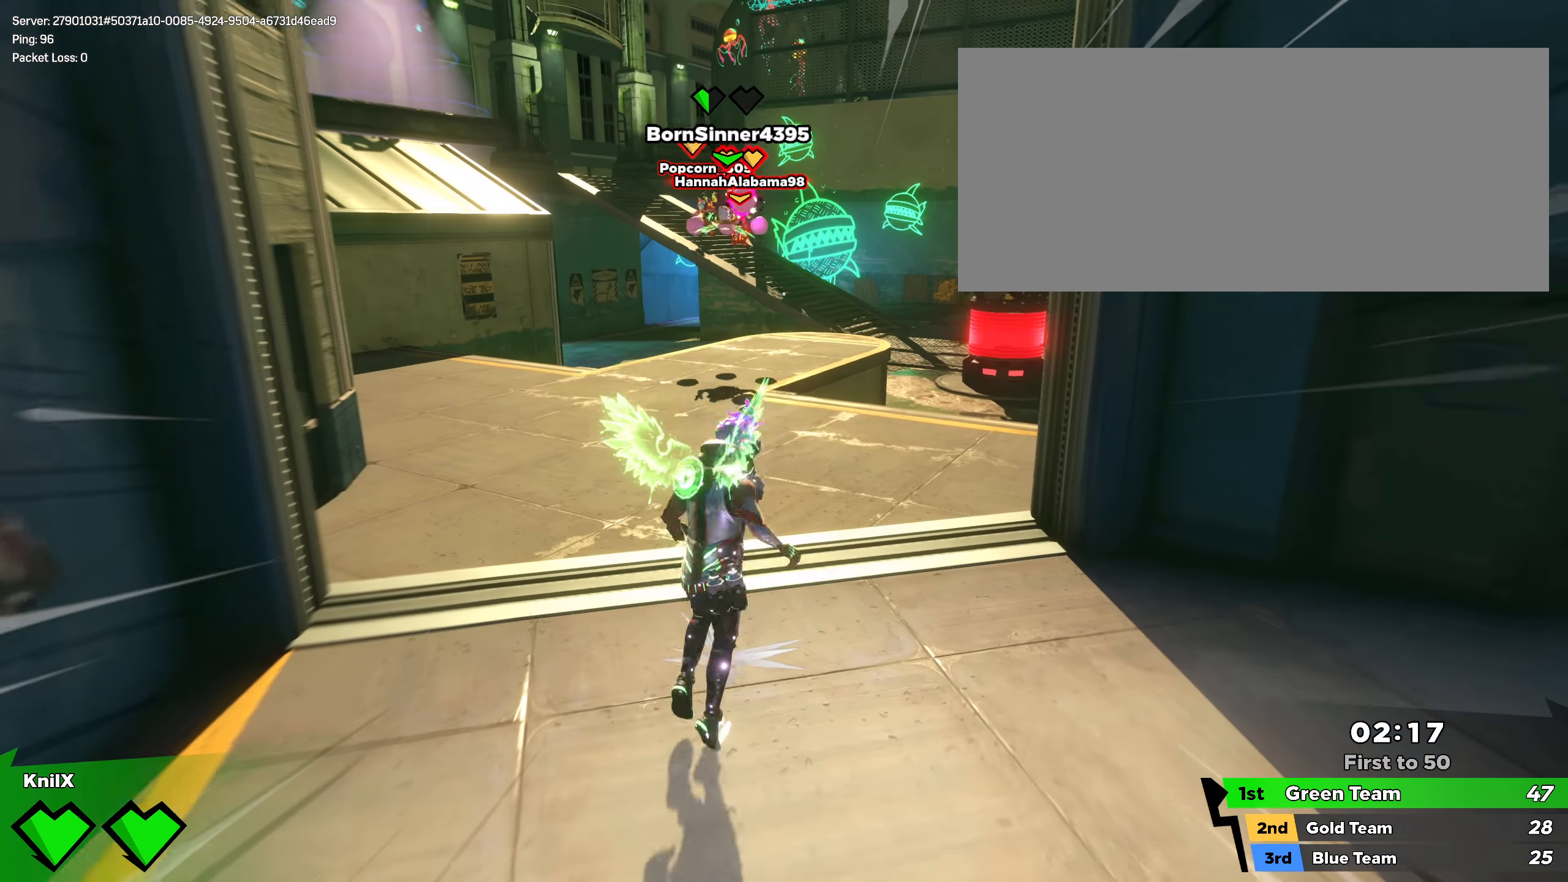
{"keys": ["shift", "w"], "mouse": [], "events": [[59, "shift", "up"], [67, "space", "up"], [167, "shift", "down"], [209, "mouse_wheel", "down"], [234, "shift", "up"], [325, "mouse_wheel", "up"], [334, "shift", "down"]]}
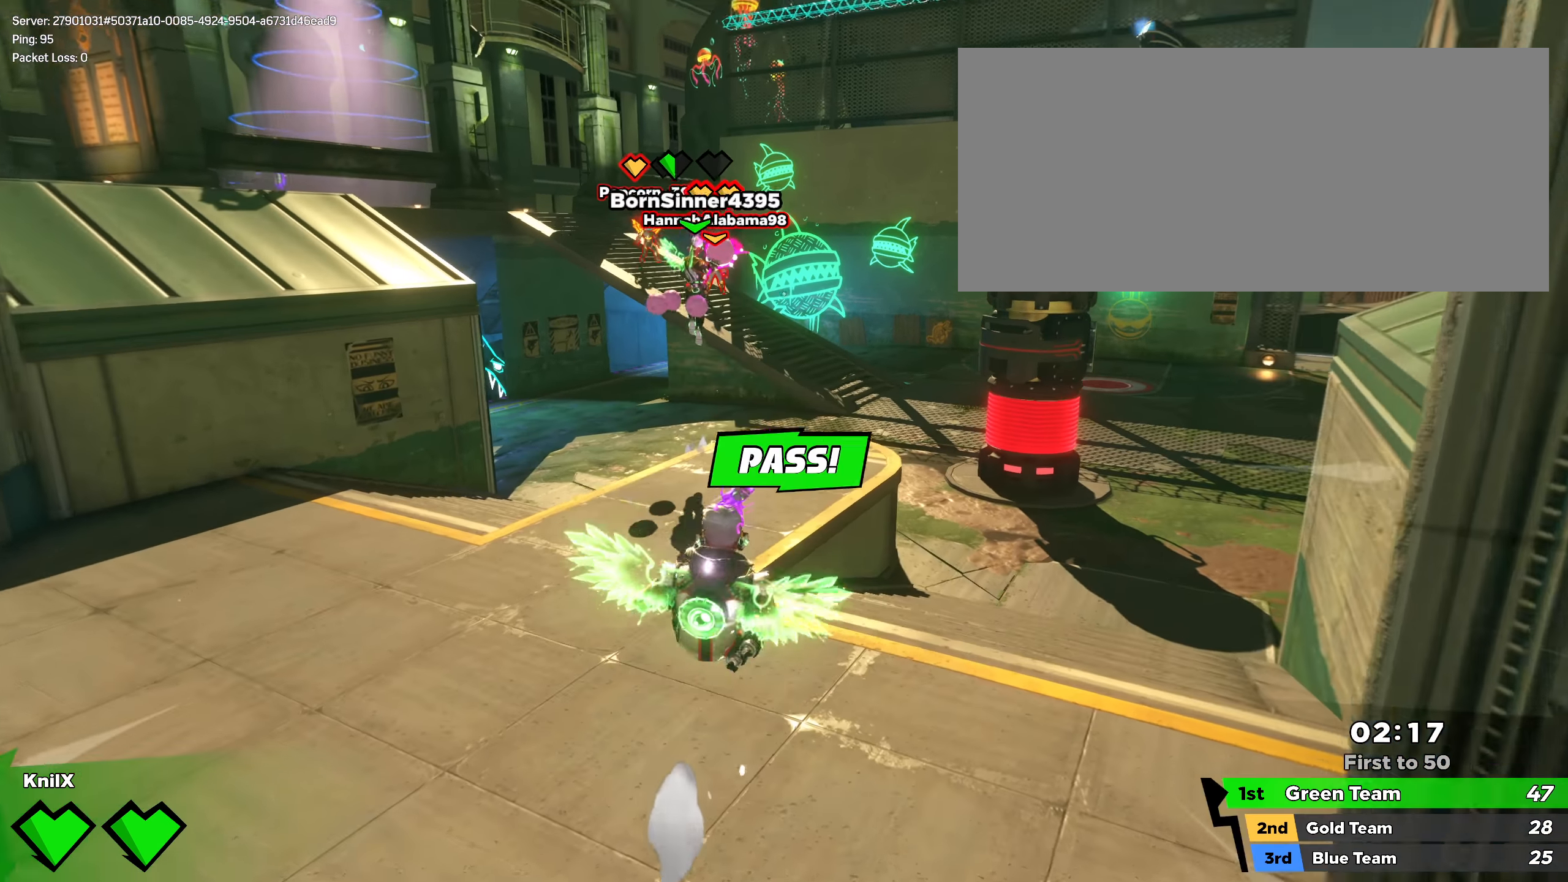
{"keys": ["w"], "mouse": [], "events": [[200, "space", "down"], [292, "shift", "up"], [317, "space", "up"], [384, "shift", "down"], [467, "shift", "up"]]}
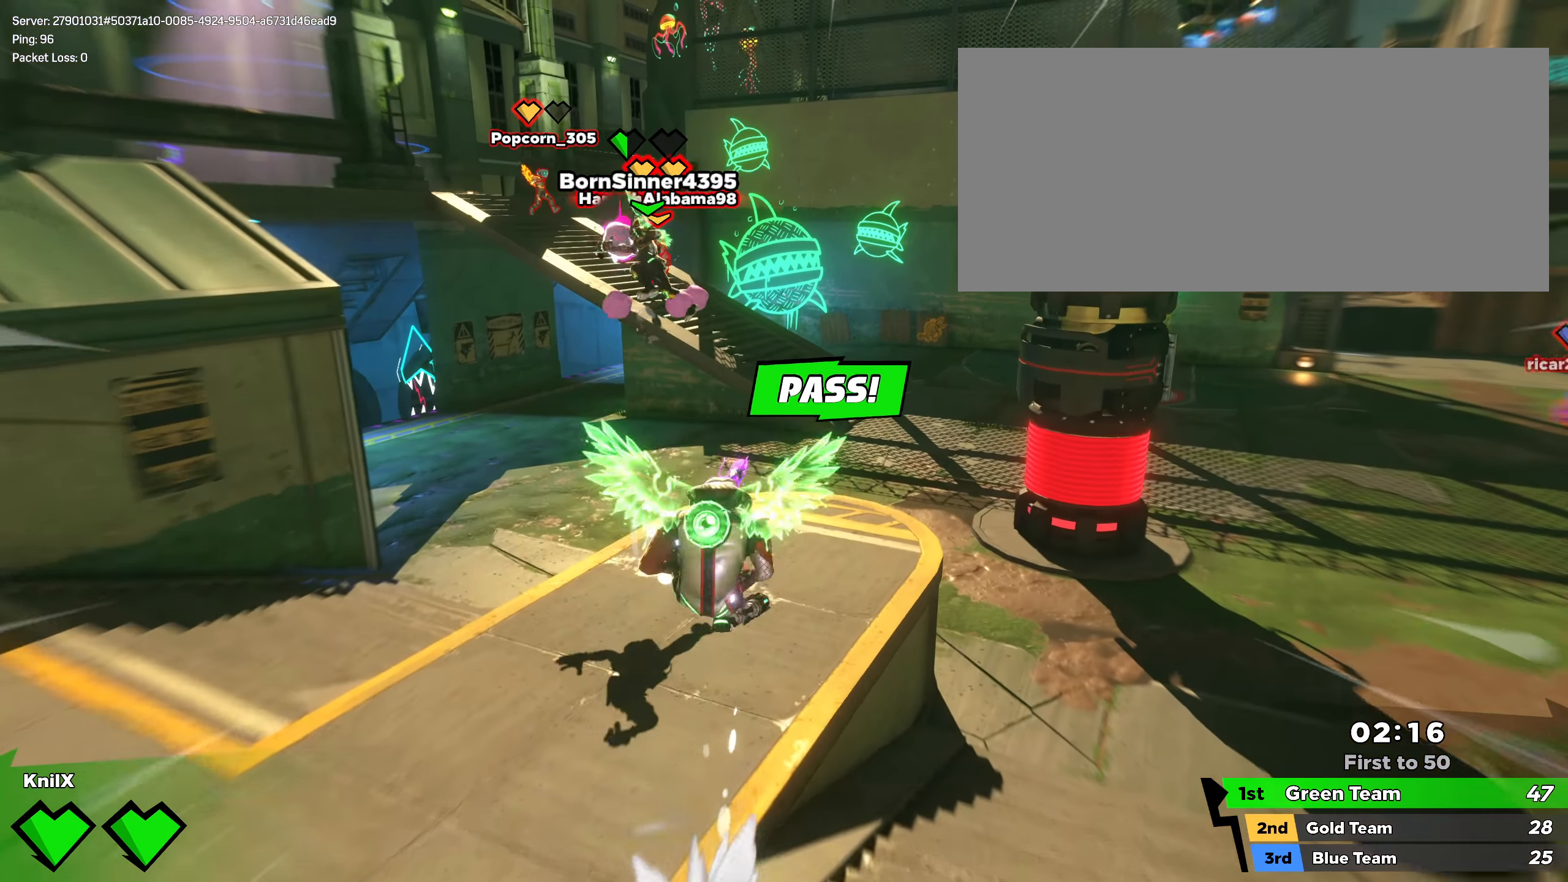
{"keys": ["shift", "space", "w"], "mouse": [], "events": [[75, "shift", "down"], [159, "shift", "up"], [200, "shift", "down"], [425, "space", "down"]]}
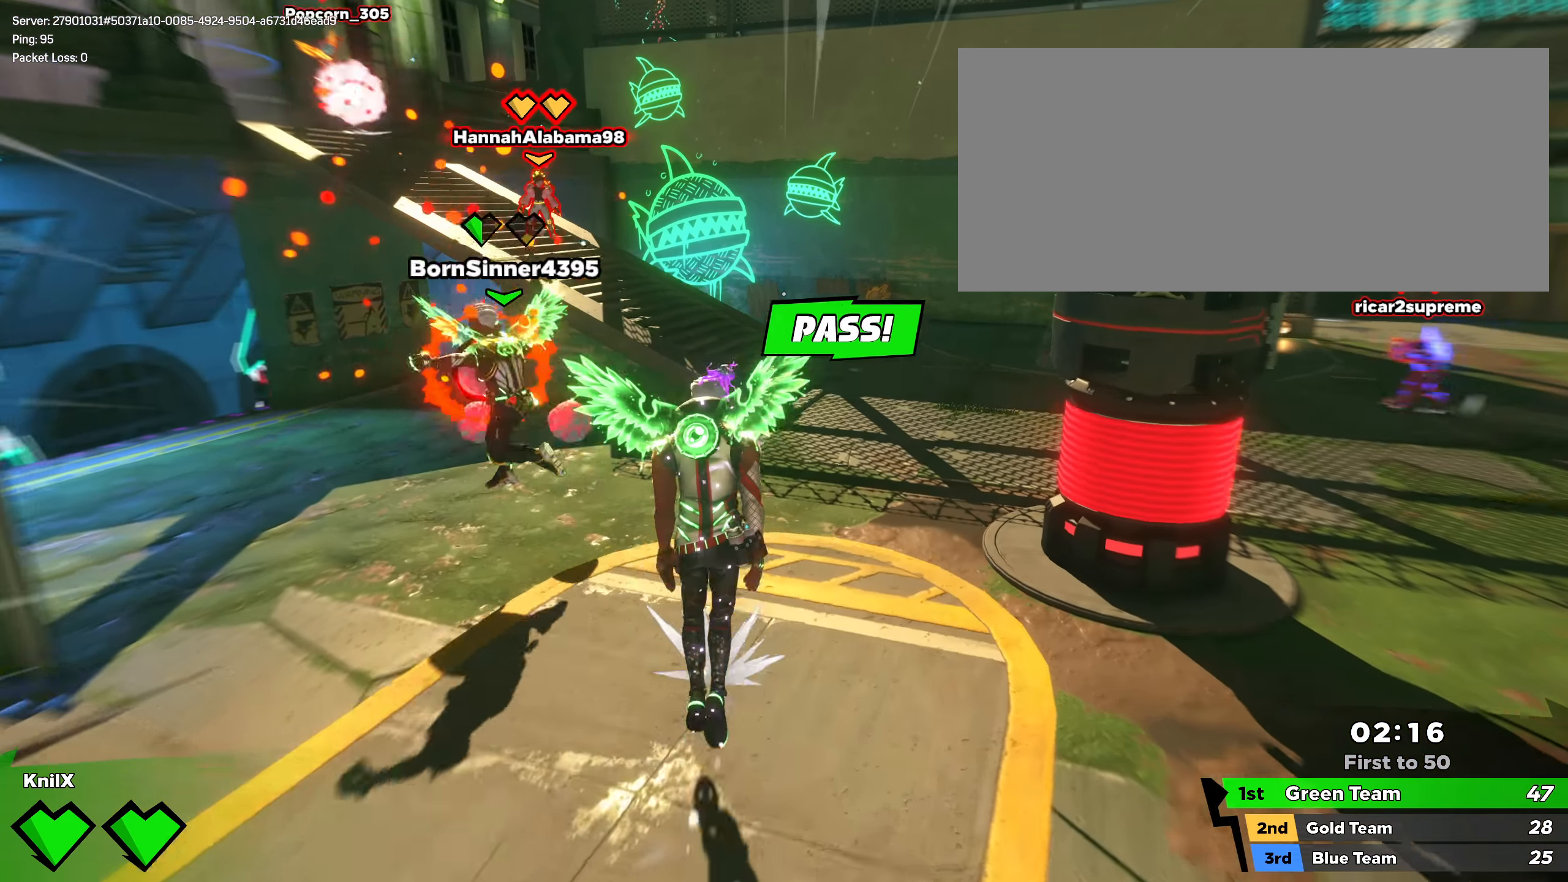
{"keys": ["shift", "w"], "mouse": [], "events": [[42, "space", "up"], [92, "shift", "up"], [217, "shift", "down"], [359, "shift", "up"], [450, "shift", "down"]]}
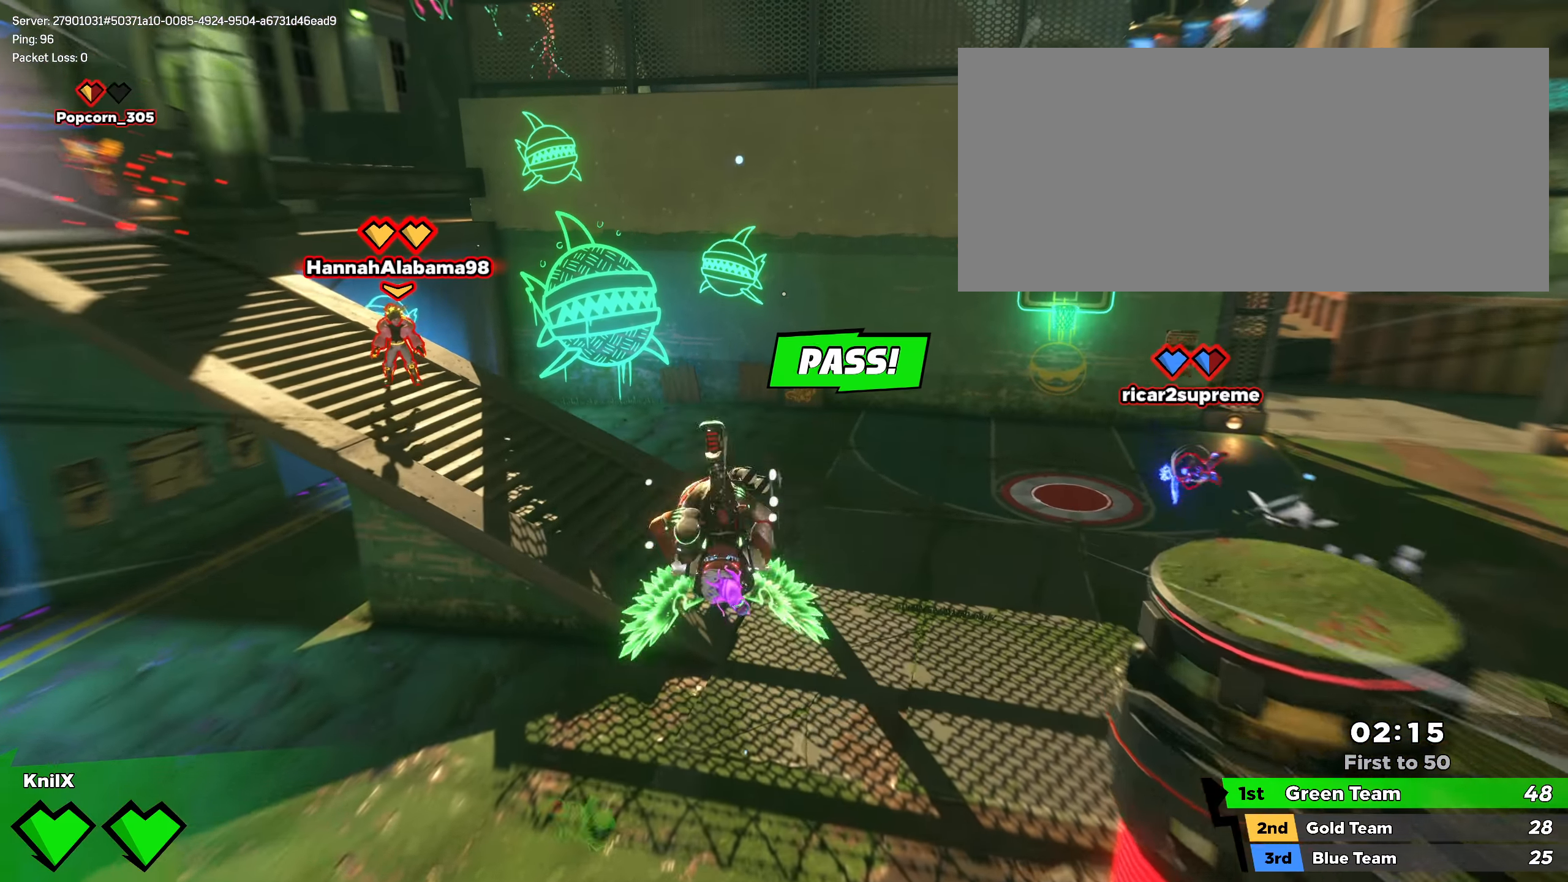
{"keys": ["shift", "w"], "mouse": [], "events": []}
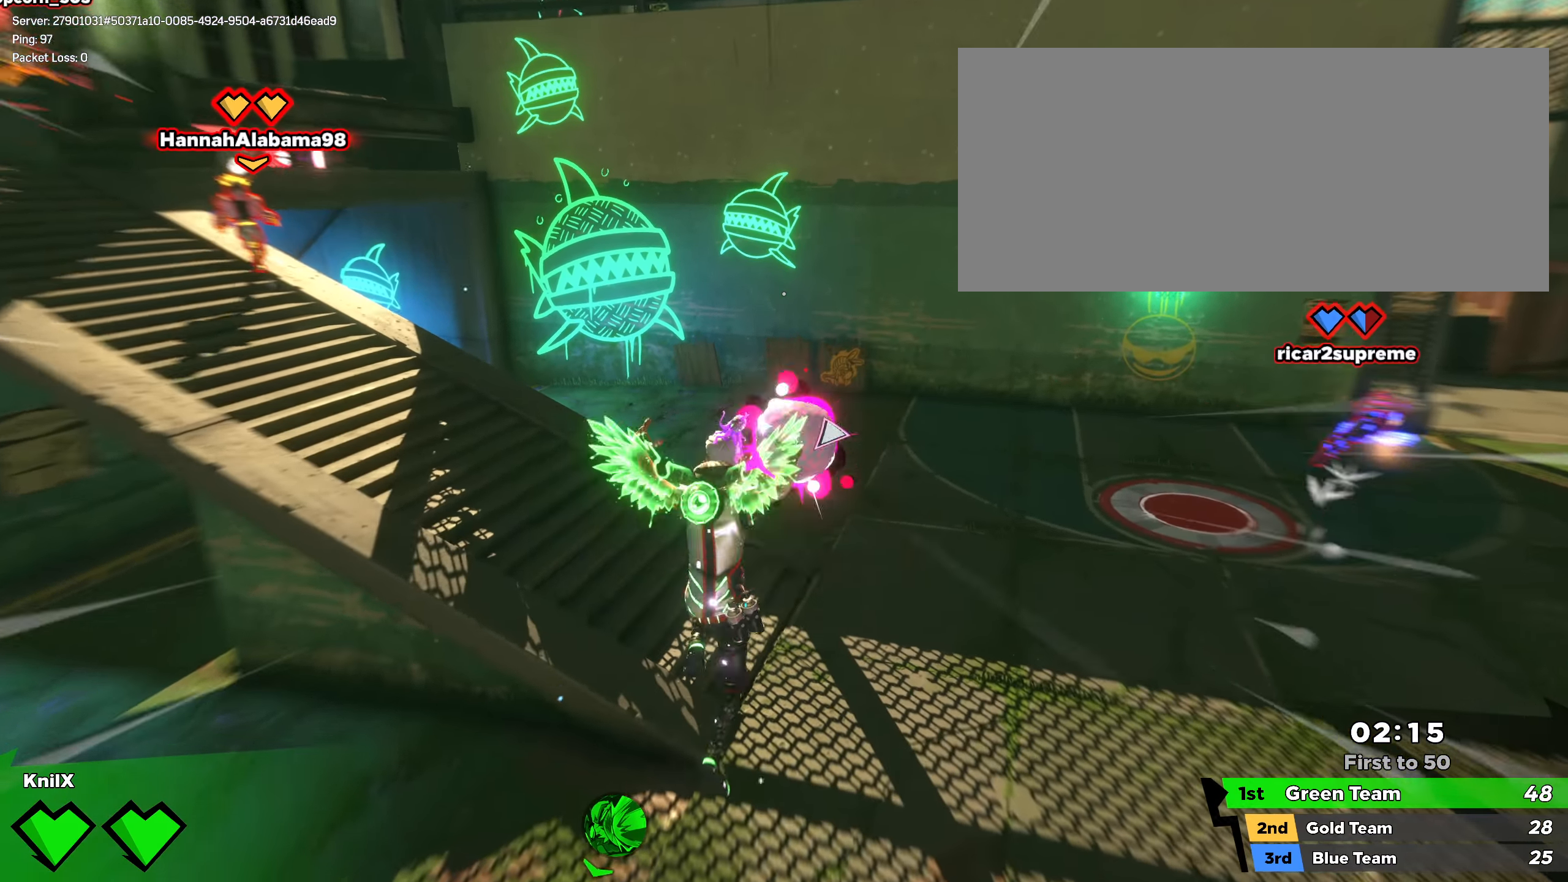
{"keys": ["f", "w"], "mouse": ["left"], "events": [[433, "mouse_left", "down"], [475, "f", "down"], [491, "shift", "up"]]}
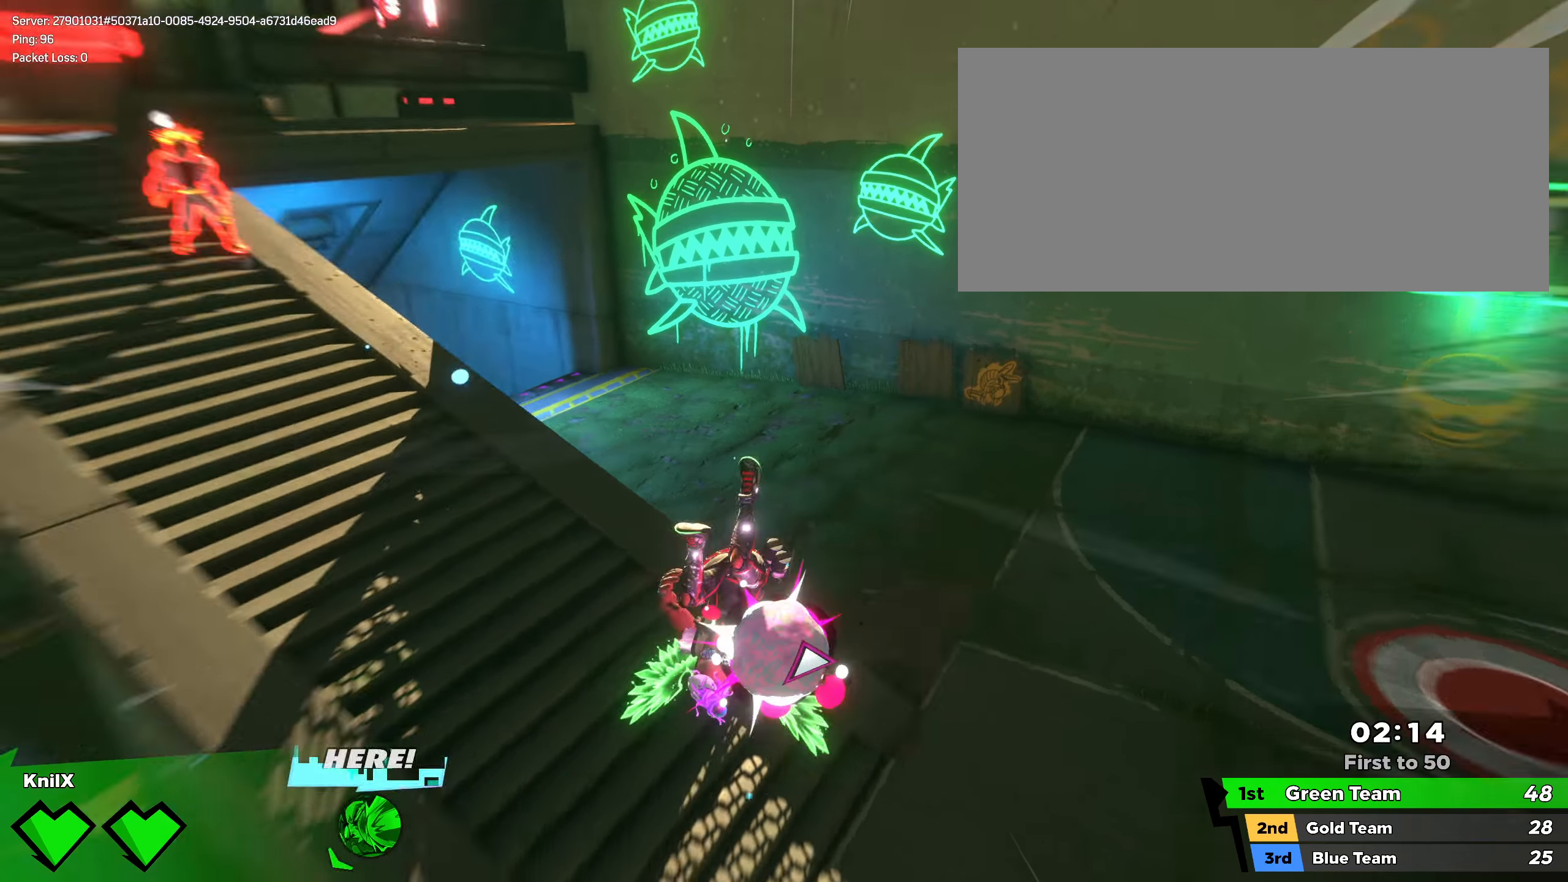
{"keys": ["w"], "mouse": ["left"], "events": [[125, "f", "up"]]}
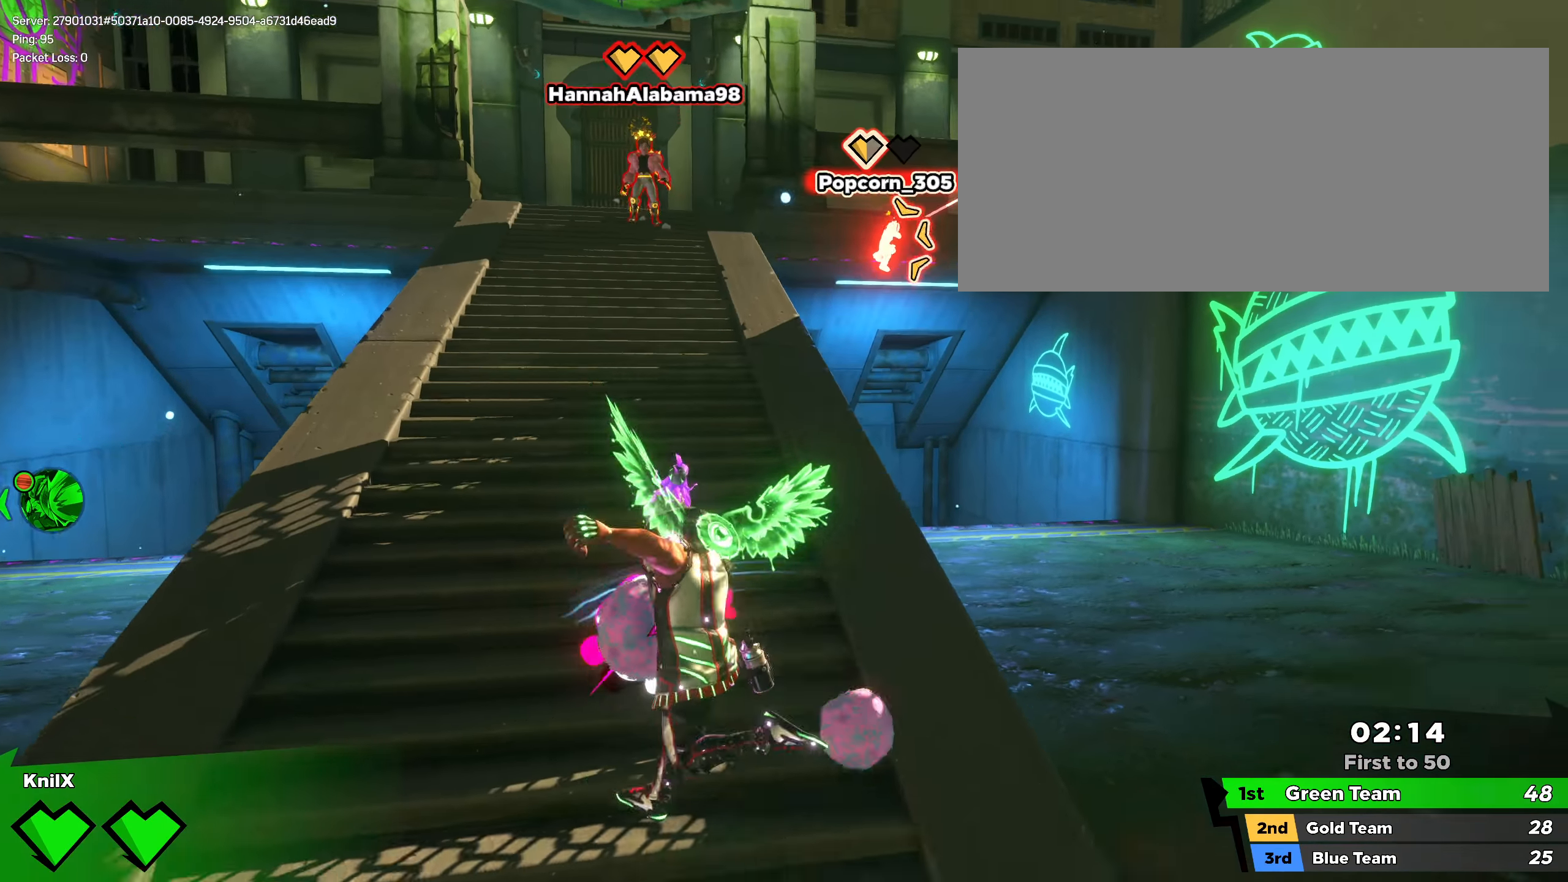
{"keys": ["d", "w"], "mouse": [], "events": [[8, "a", "down"], [241, "mouse_left", "up"], [283, "a", "up"], [333, "d", "down"]]}
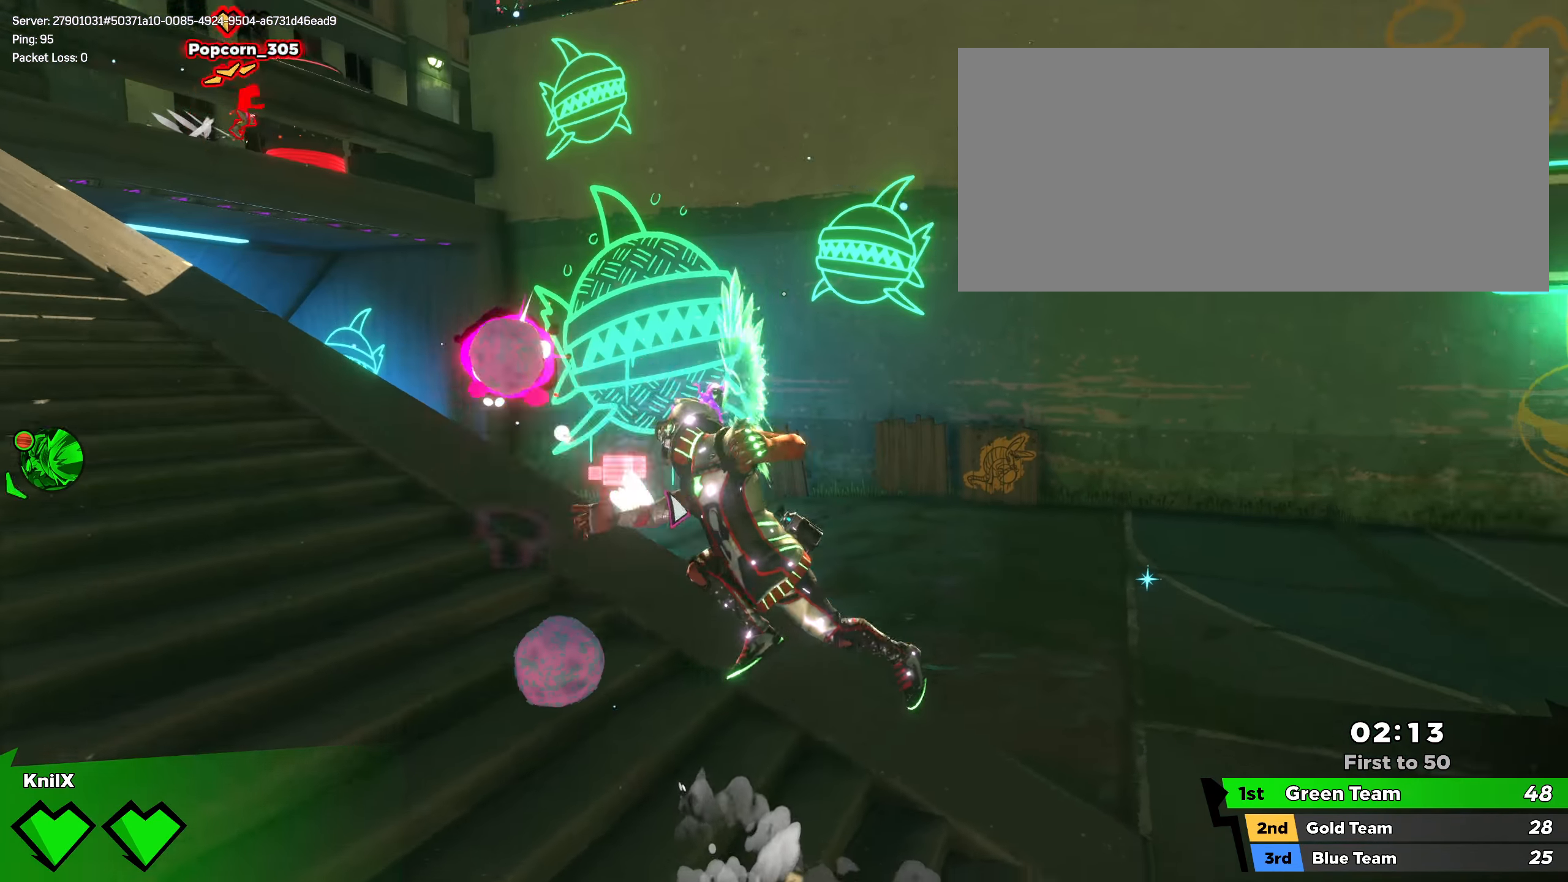
{"keys": ["a", "shift", "w"], "mouse": [], "events": [[116, "d", "up"], [158, "shift", "down"], [166, "a", "down"]]}
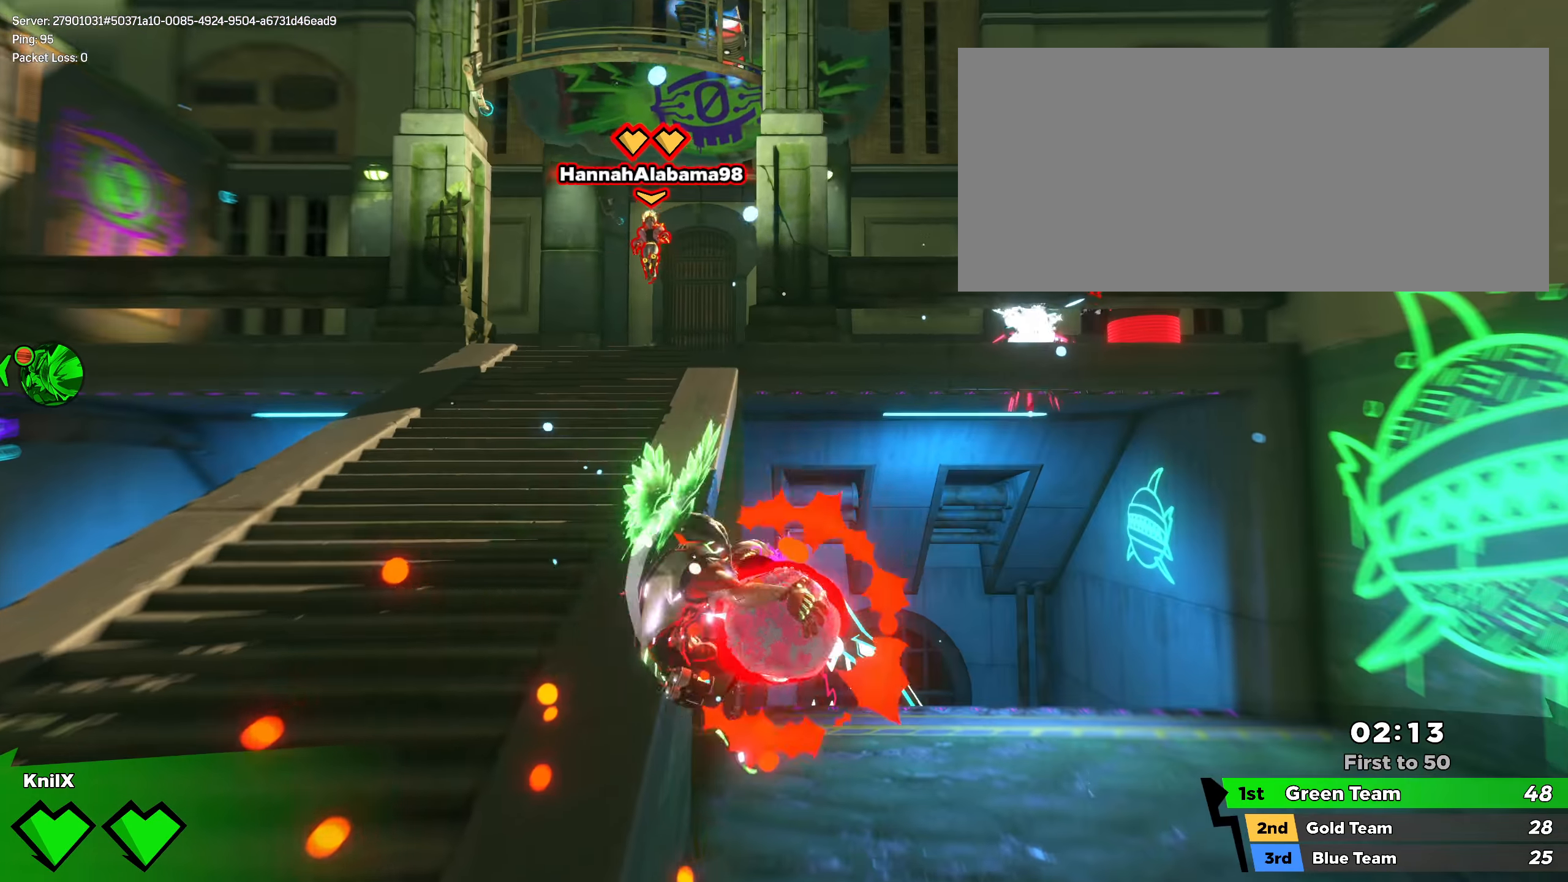
{"keys": ["a"], "mouse": [], "events": [[83, "space", "down"], [225, "space", "up"], [258, "shift", "up"], [350, "mouse_left", "down"], [358, "w", "up"], [450, "mouse_left", "up"]]}
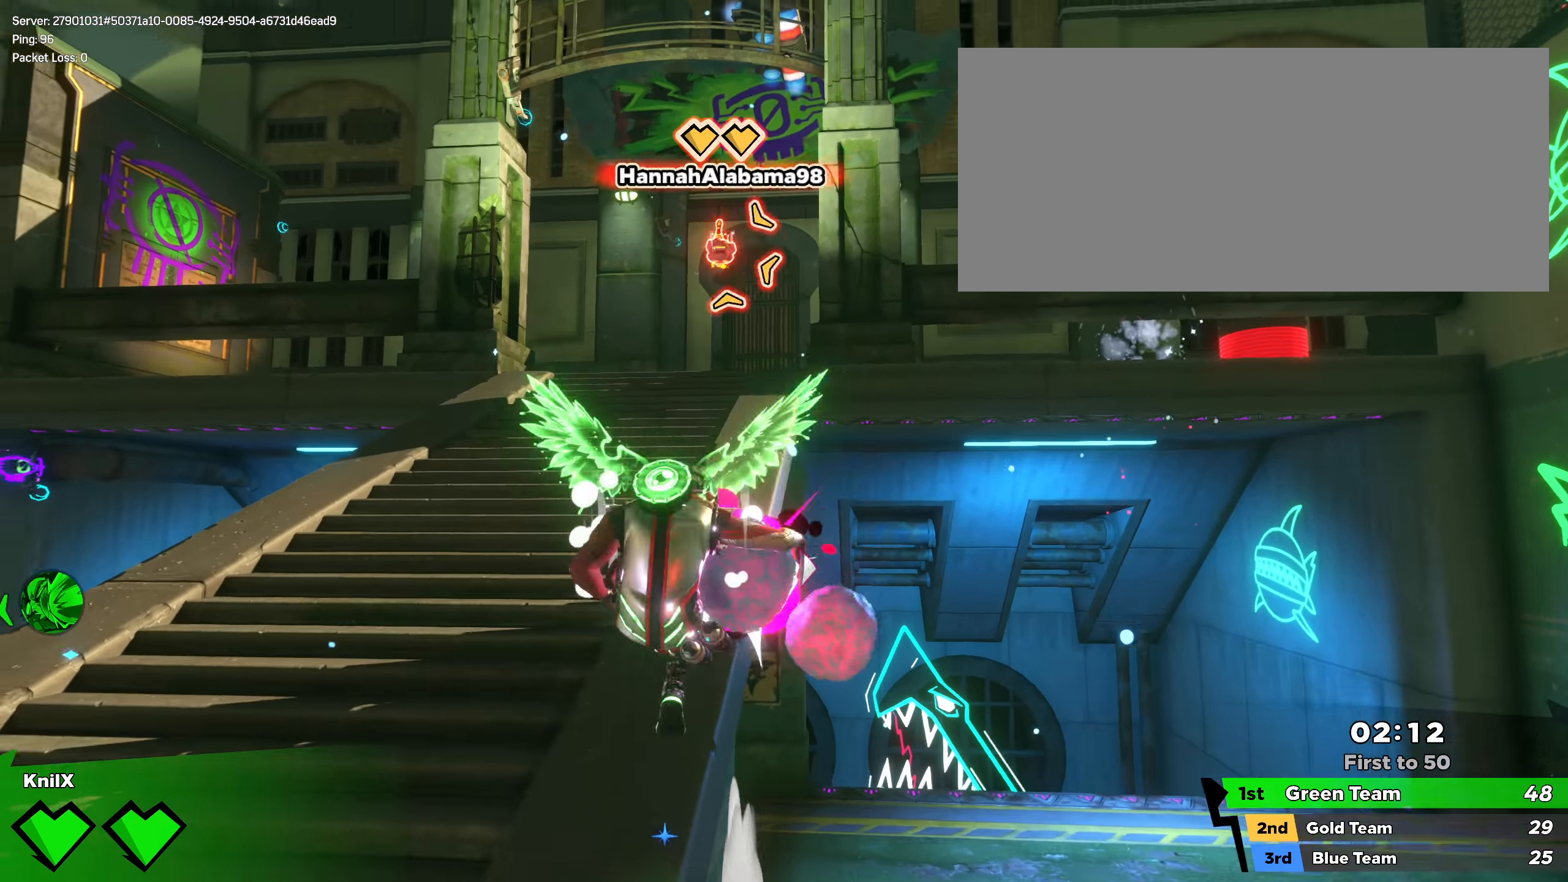
{"keys": ["shift", "space", "w"], "mouse": [], "events": [[191, "w", "down"], [200, "shift", "down"], [250, "a", "up"], [358, "space", "down"]]}